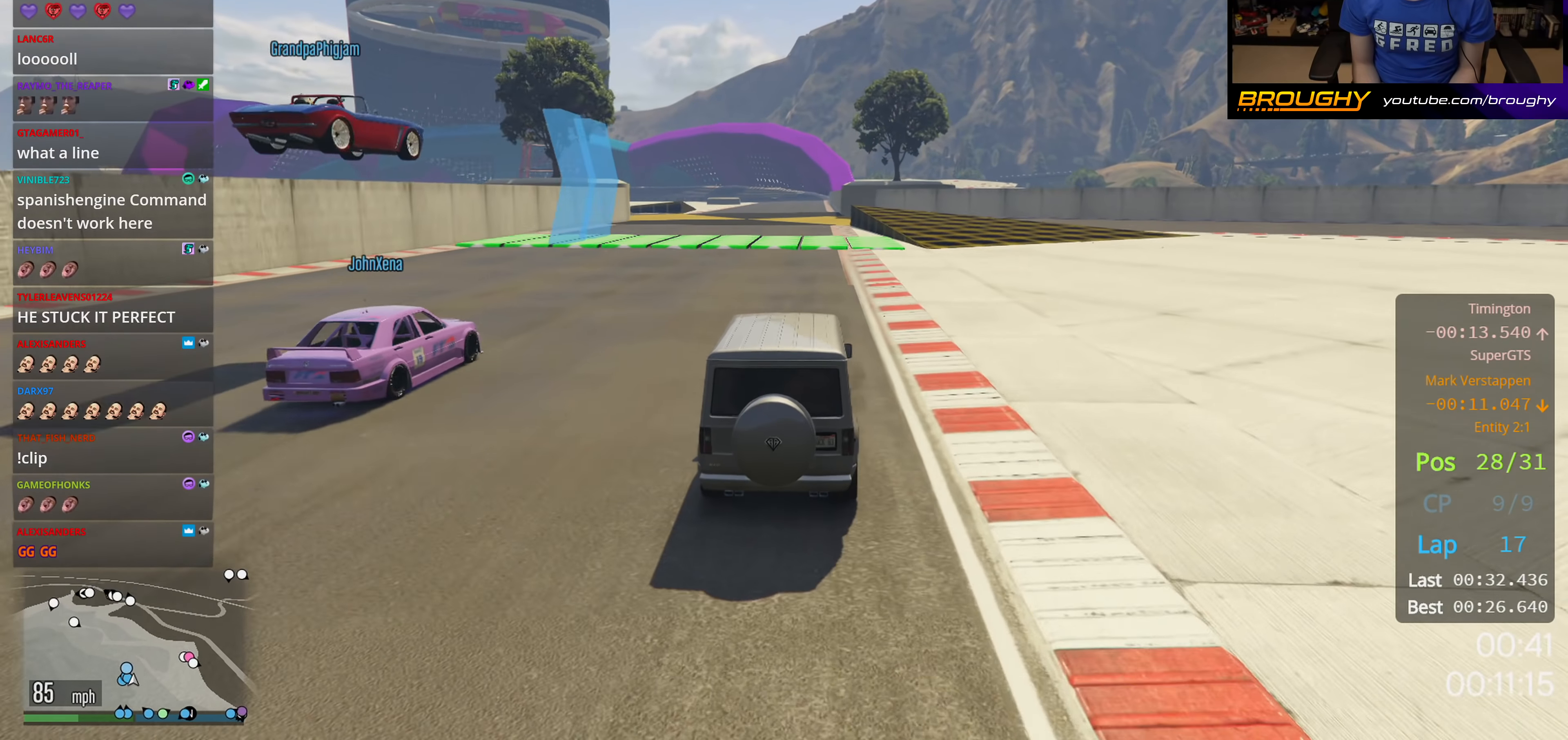
Gameplay with a controller (Xbox layout); each line is a JSON object with the inputs held at the frame after it. "events" lists button and stick changes between this image and that frame as [ms after this image, input, new state], when the widget could be followed in between.
{"buttons": ["R2"], "left_stick": "center", "right_stick": "center", "events": []}
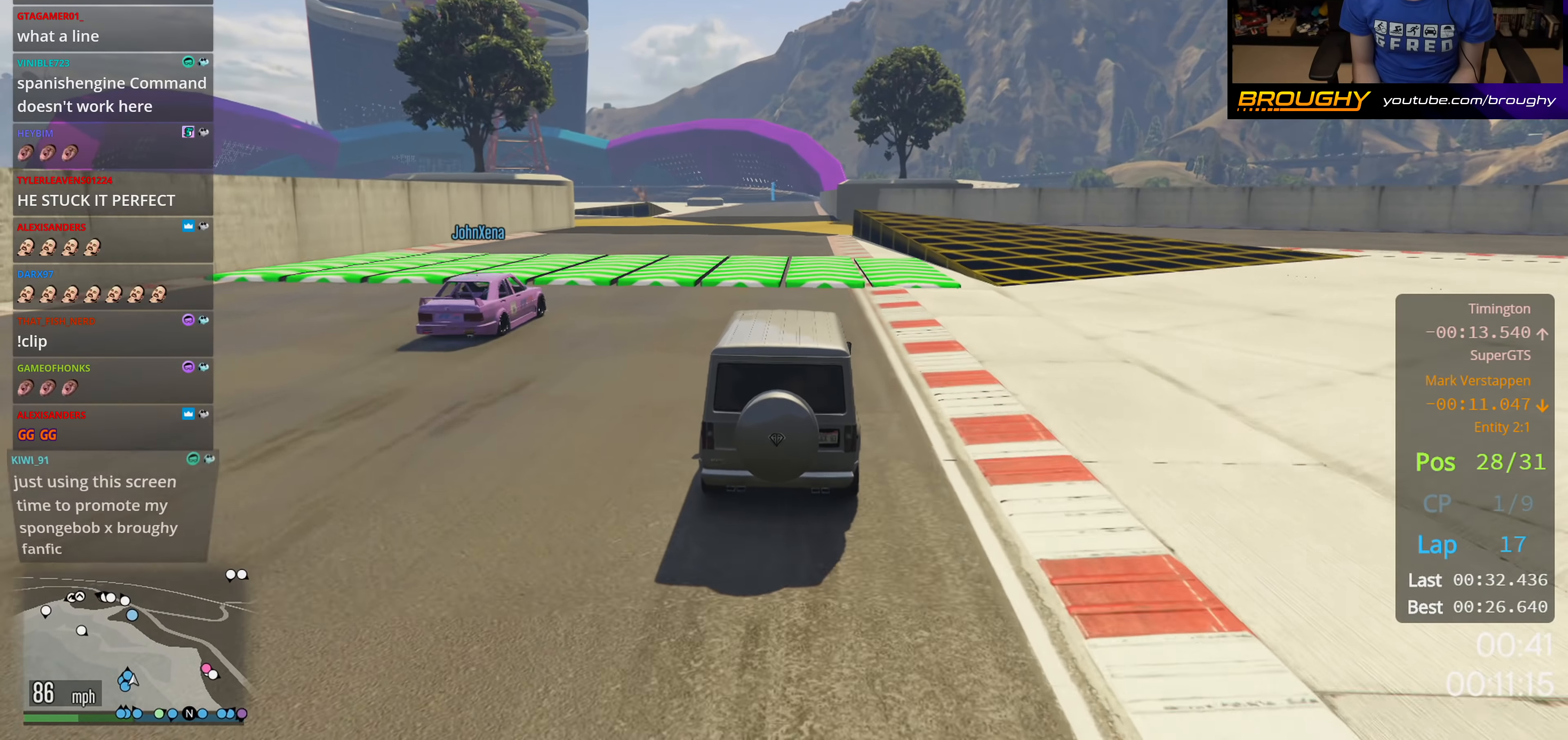
{"buttons": ["R2"], "left_stick": "center", "right_stick": "center", "events": []}
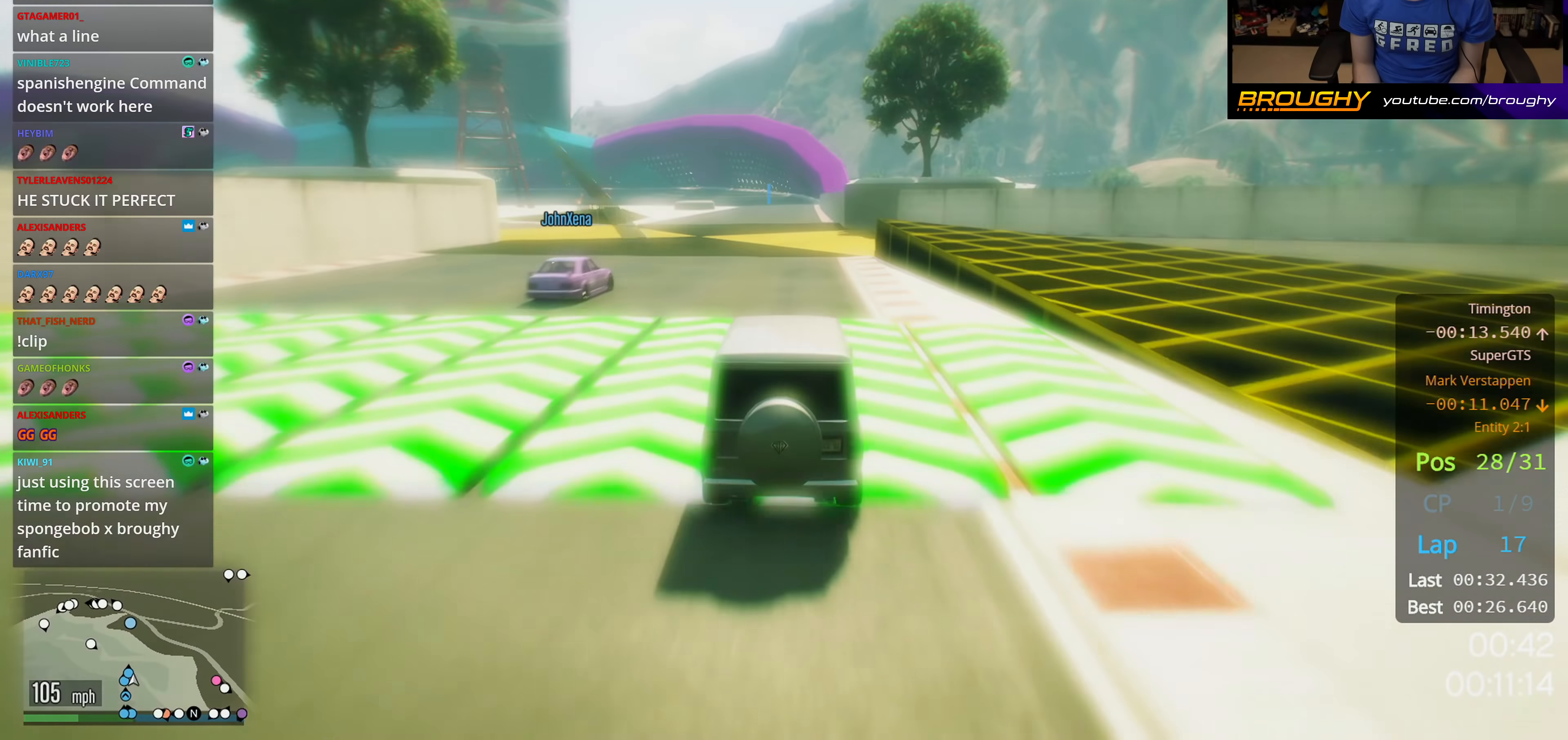
{"buttons": ["R2"], "left_stick": "center", "right_stick": "center", "events": []}
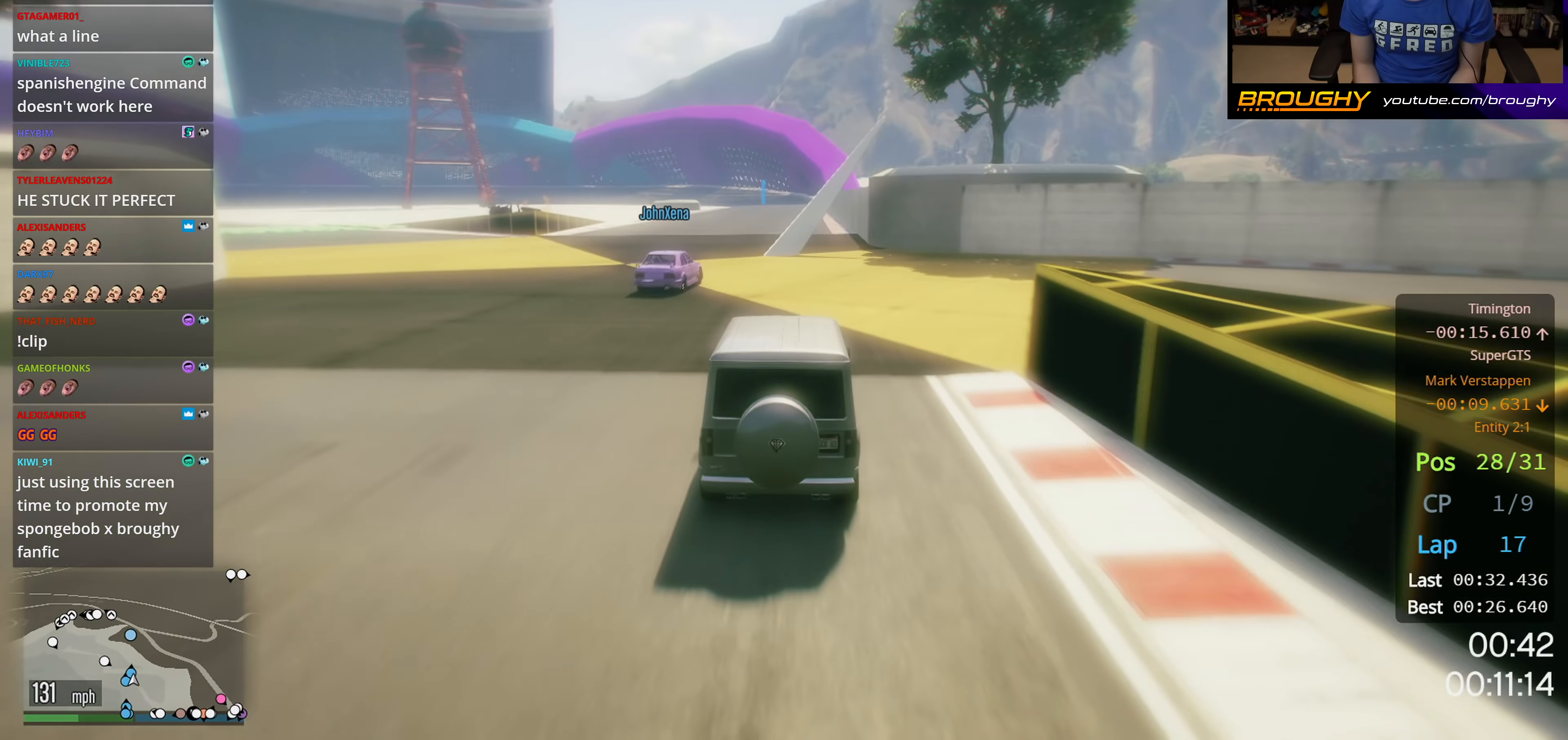
{"buttons": ["R2"], "left_stick": "center", "right_stick": "center", "events": []}
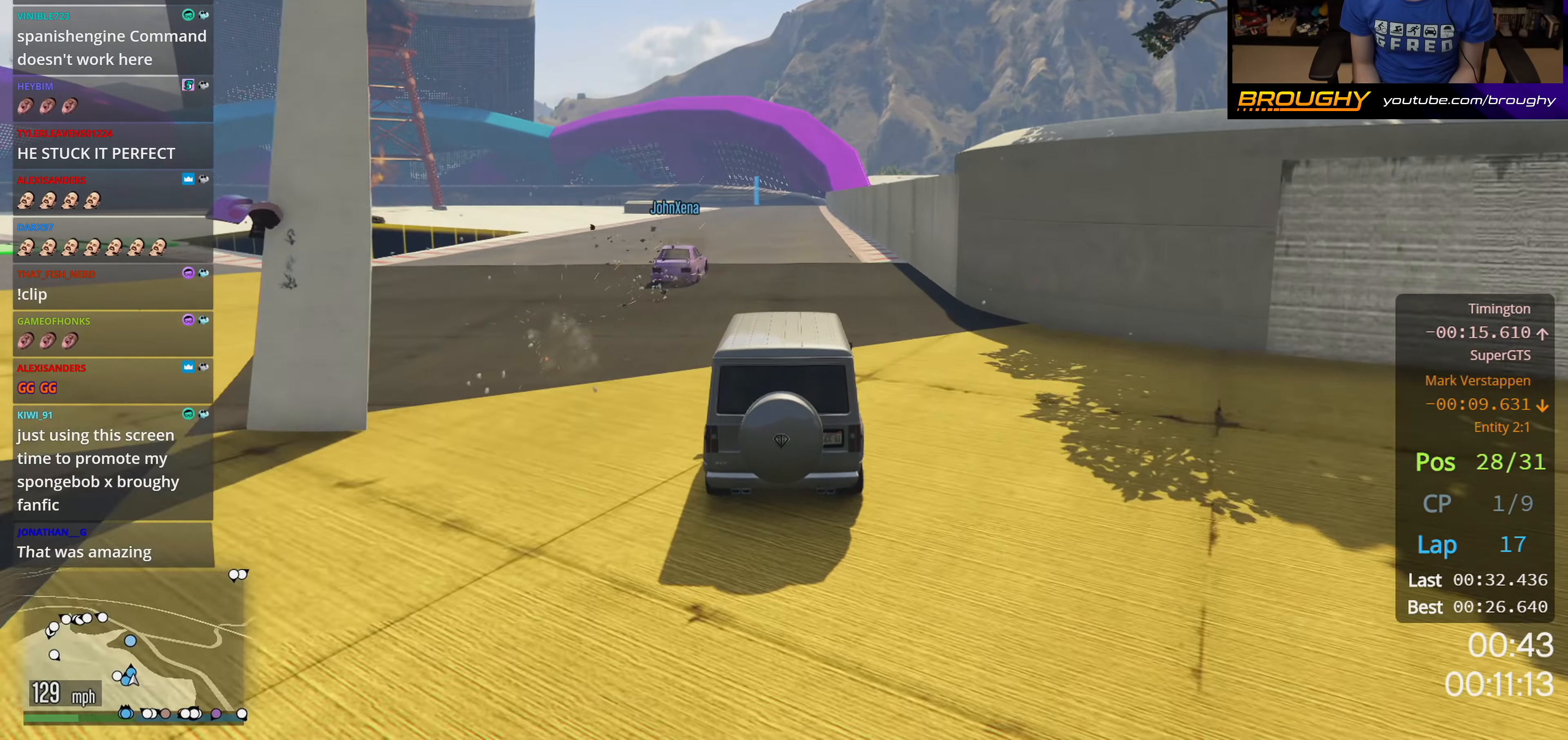
{"buttons": ["R2"], "left_stick": "center", "right_stick": "center", "events": []}
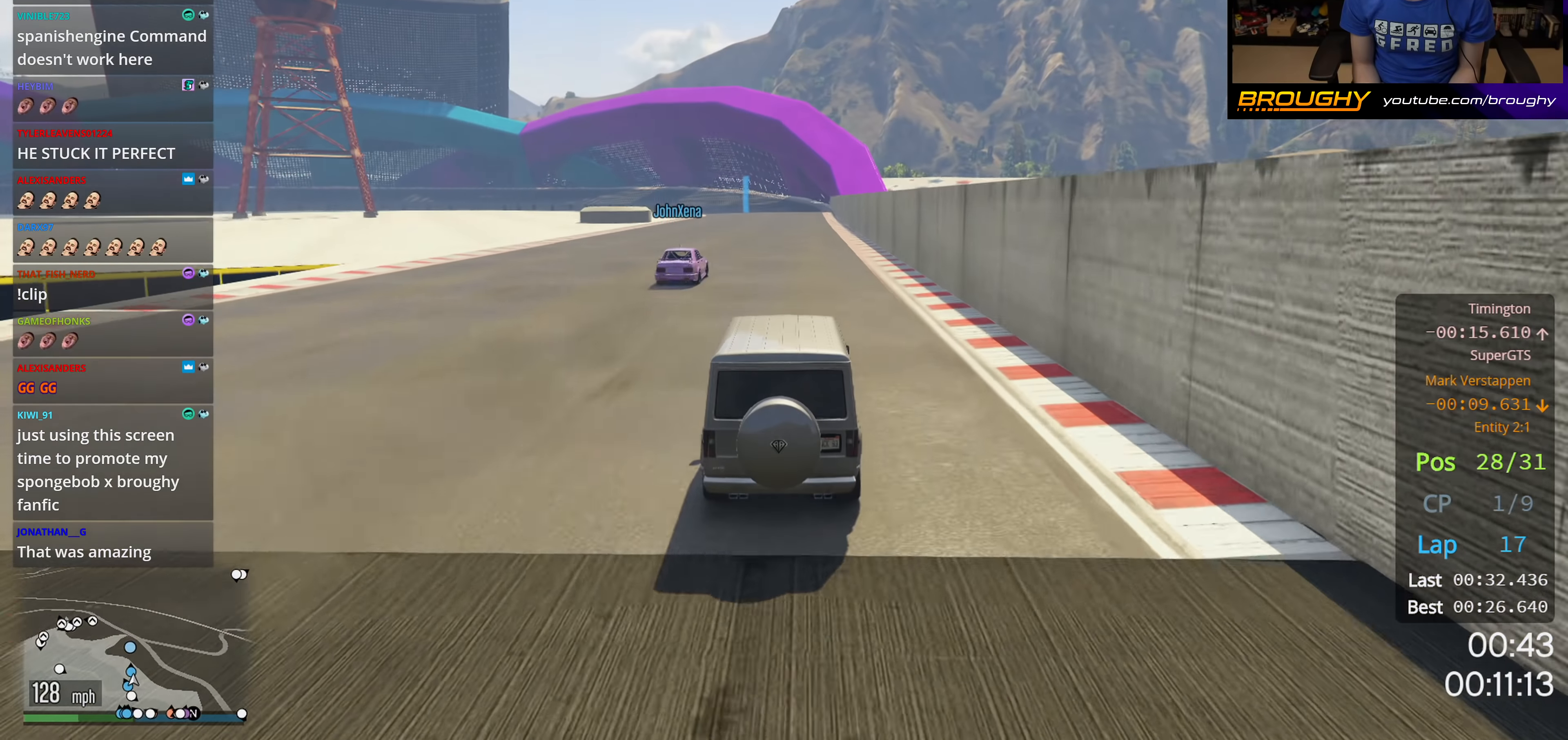
{"buttons": ["R2"], "left_stick": "center", "right_stick": "center", "events": []}
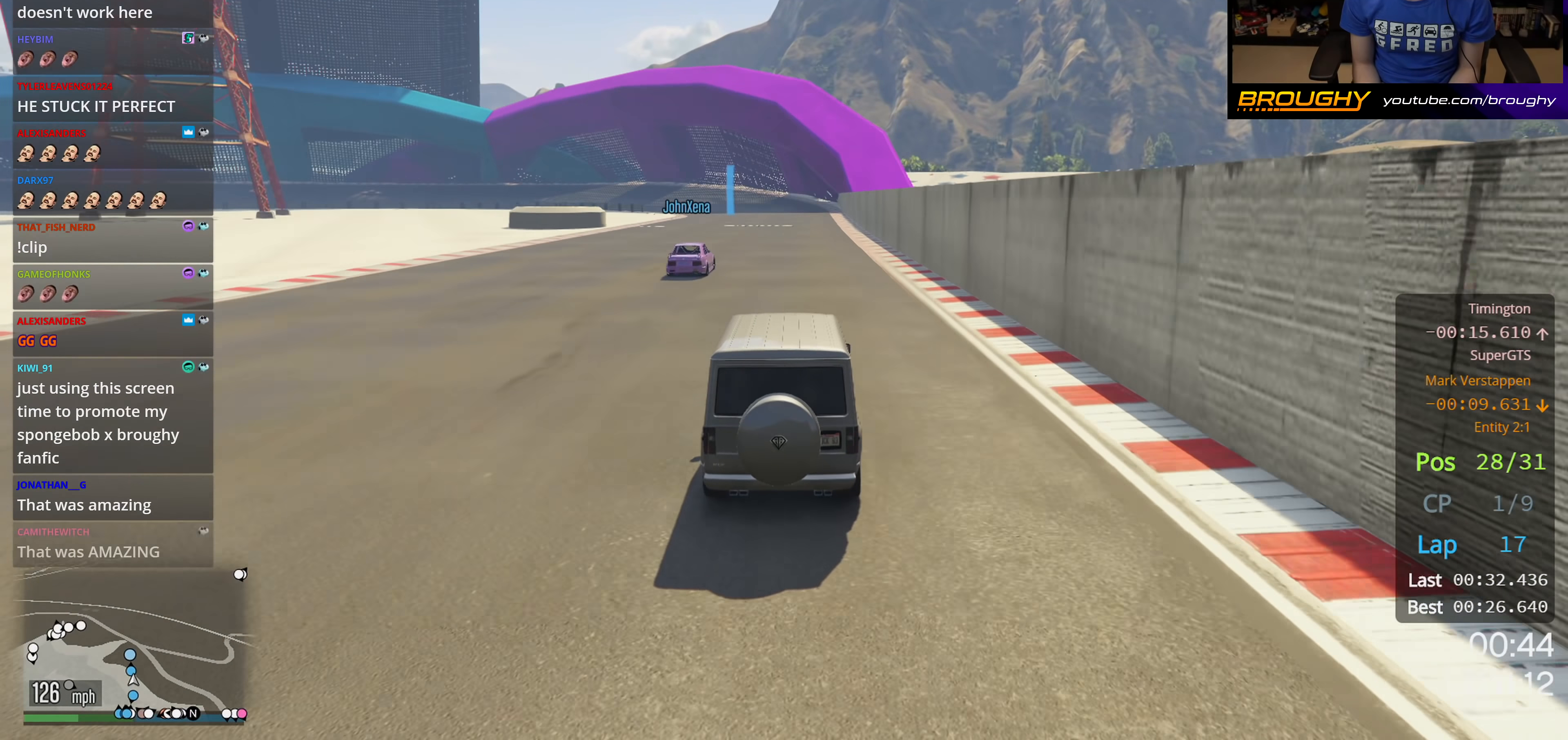
{"buttons": ["R2"], "left_stick": "center", "right_stick": "center", "events": []}
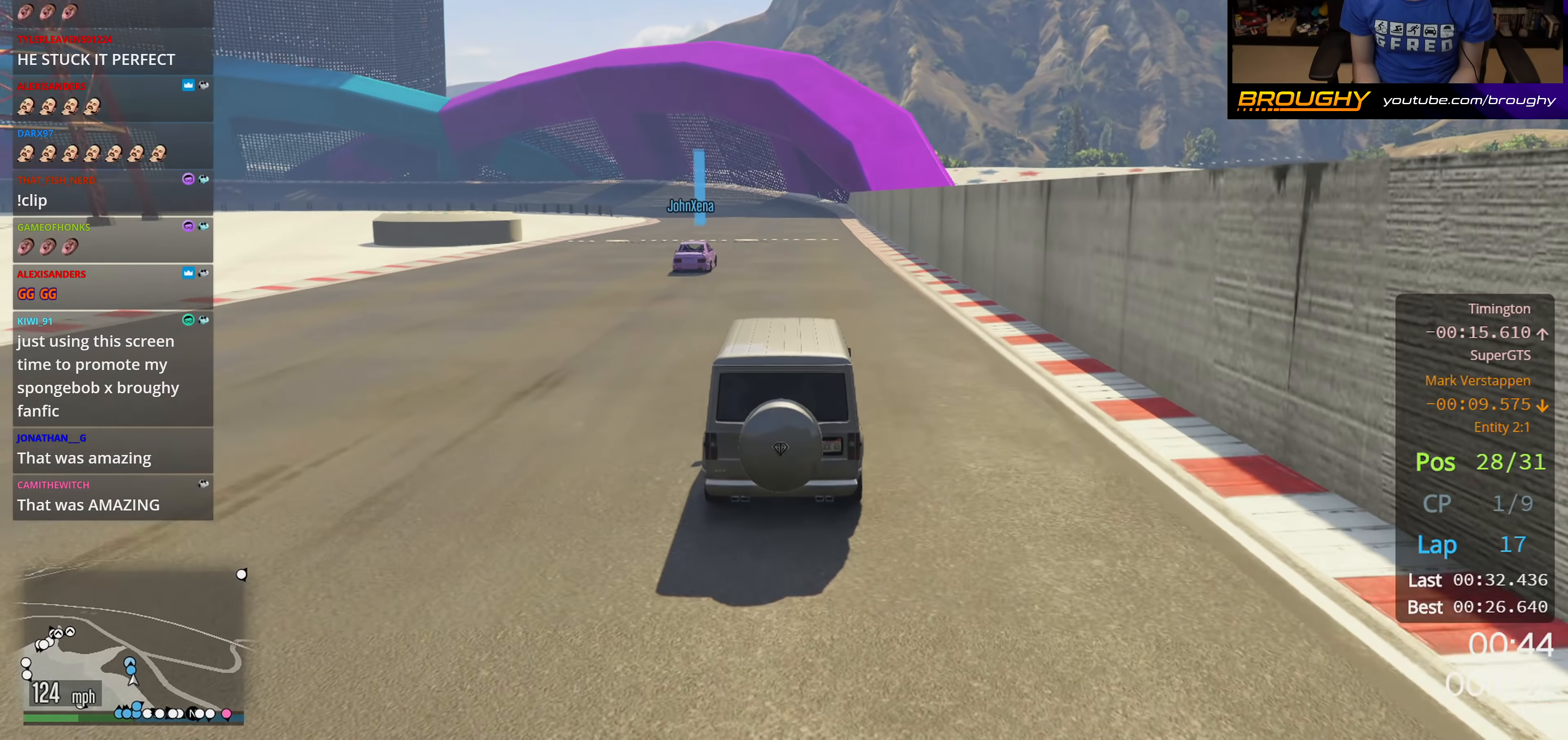
{"buttons": ["R2"], "left_stick": "center", "right_stick": "center", "events": []}
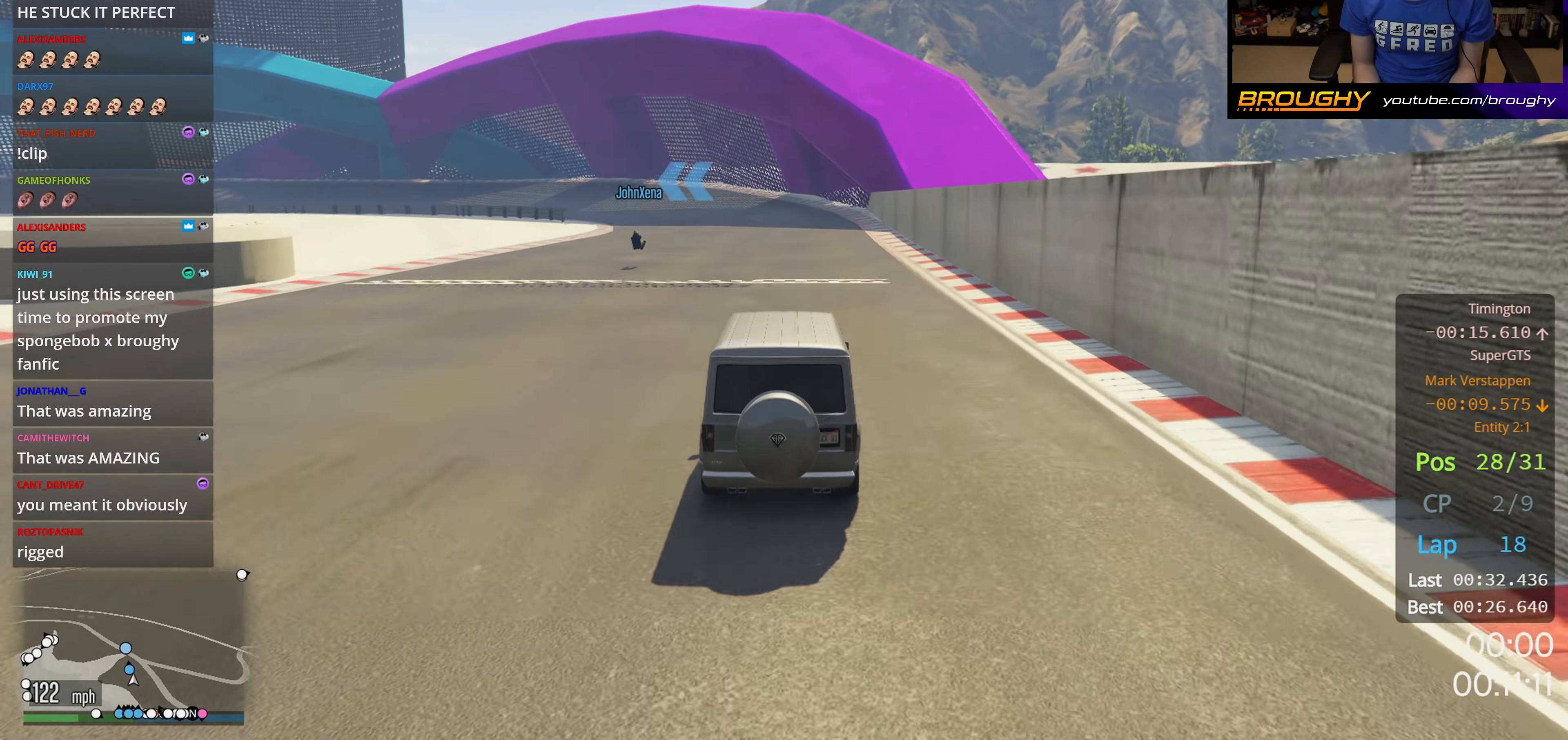
{"buttons": ["R2"], "left_stick": "up-left", "right_stick": "center", "events": [[350, "left_stick", "up-left"]]}
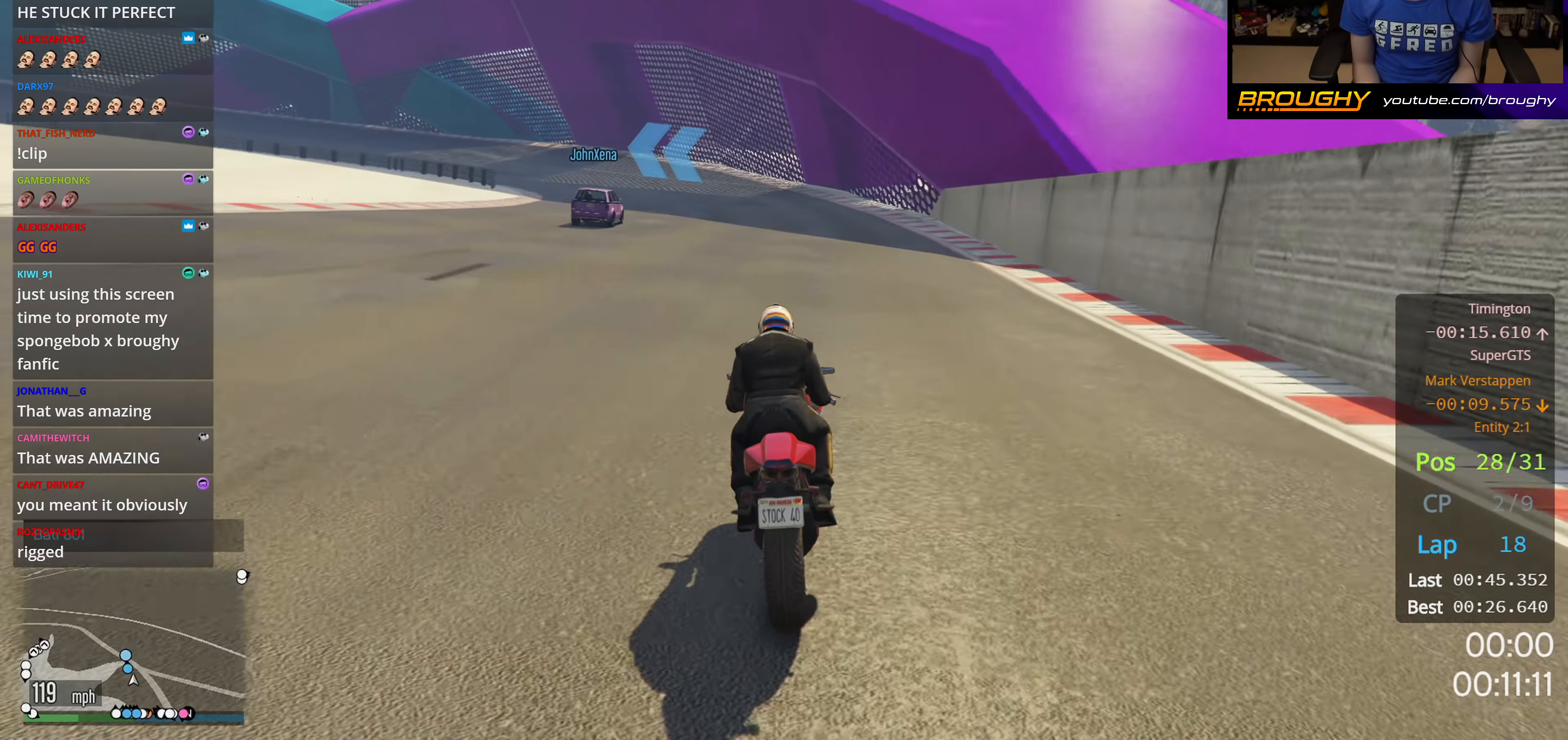
{"buttons": ["R2"], "left_stick": "up-left", "right_stick": "center", "events": [[83, "left_stick", "left"], [216, "left_stick", "up-left"]]}
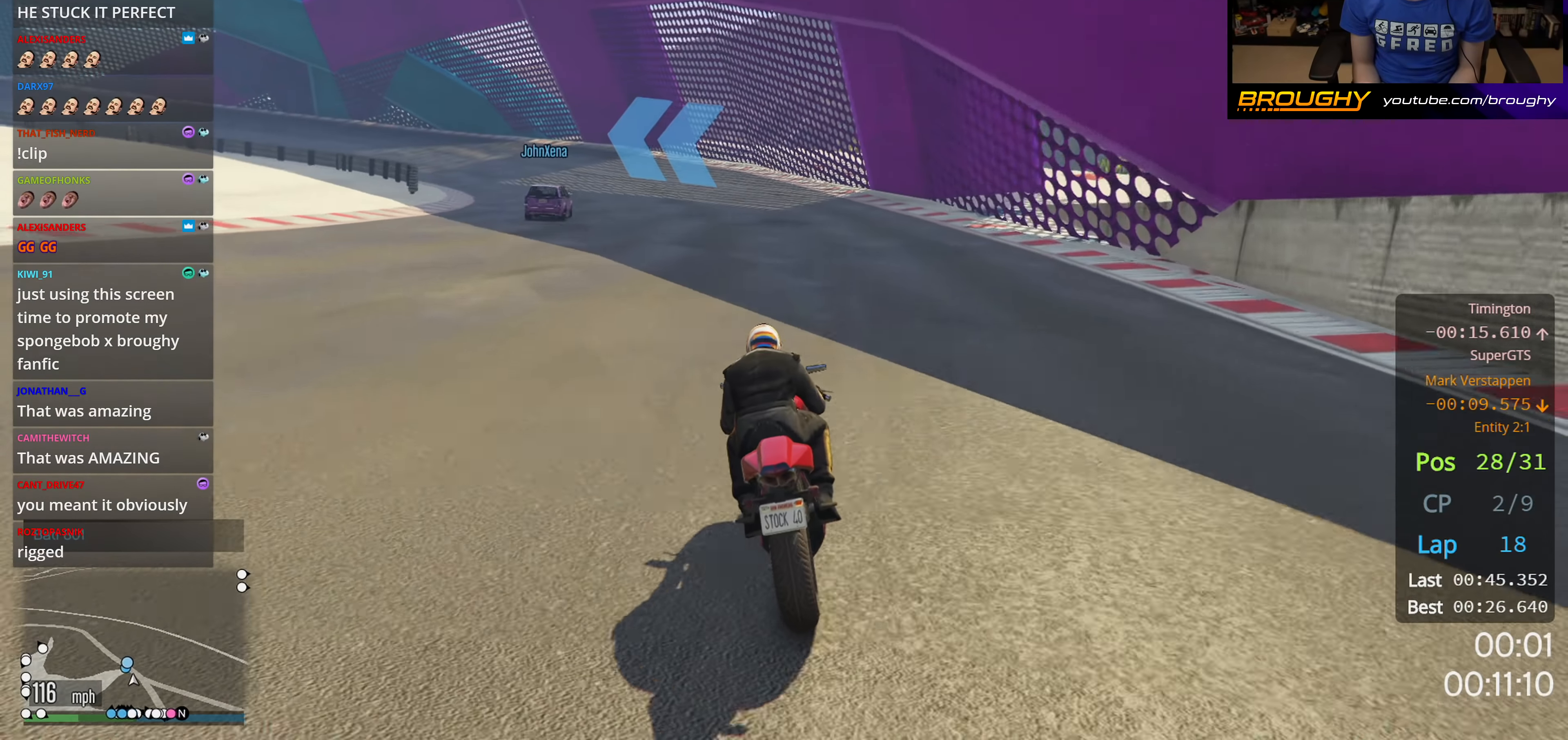
{"buttons": ["R2"], "left_stick": "up-left", "right_stick": "center", "events": []}
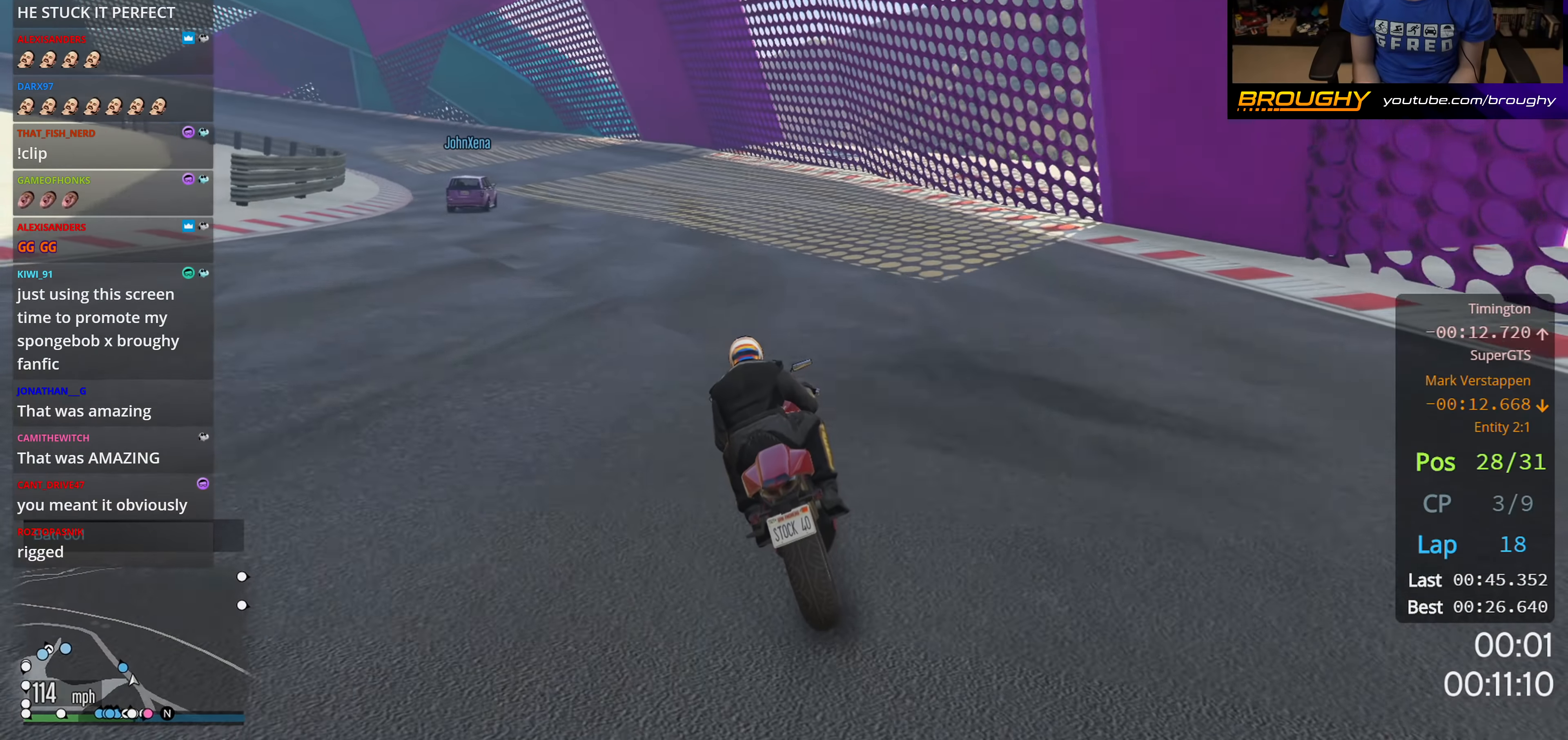
{"buttons": ["R2"], "left_stick": "up-left", "right_stick": "center", "events": []}
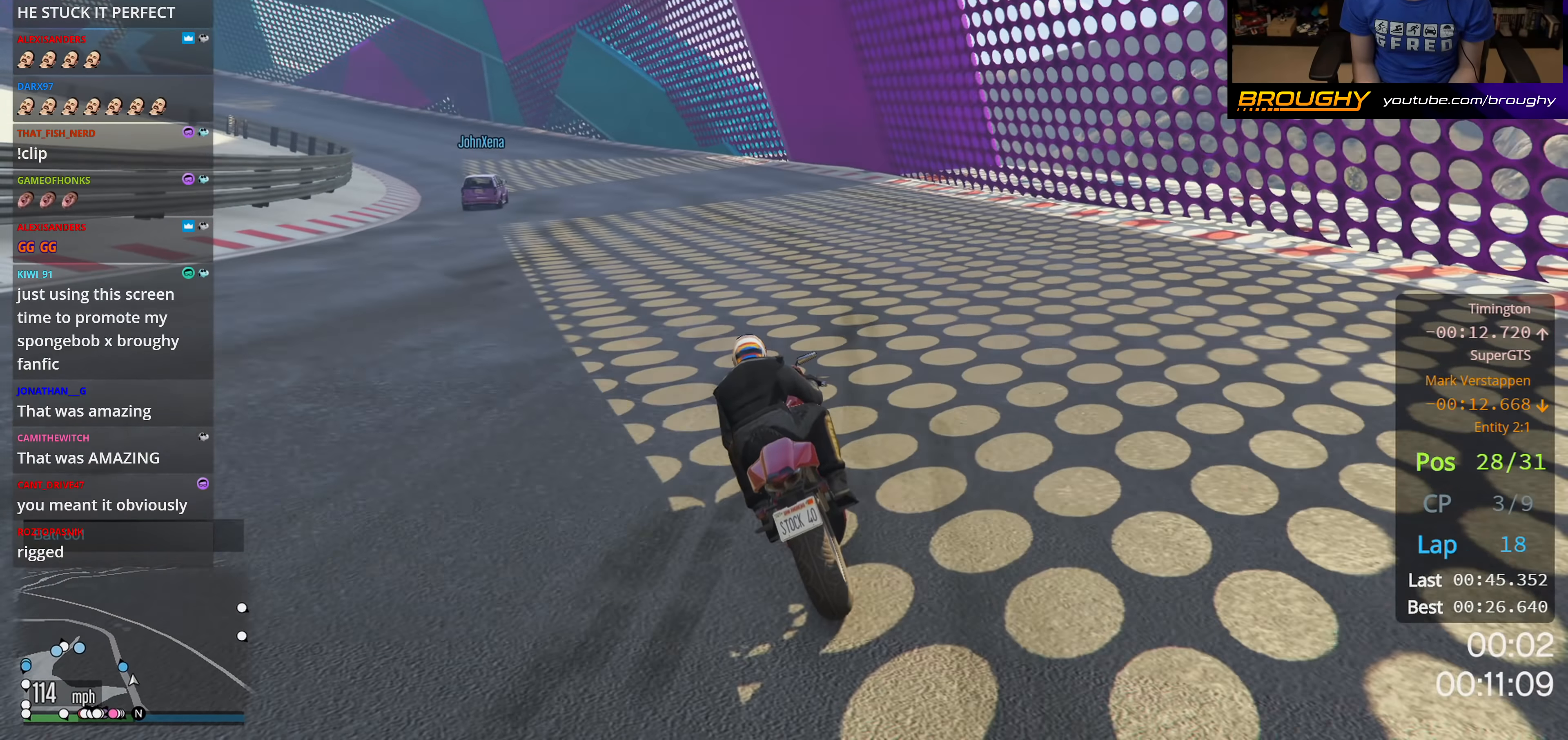
{"buttons": ["R2"], "left_stick": "up-left", "right_stick": "center", "events": []}
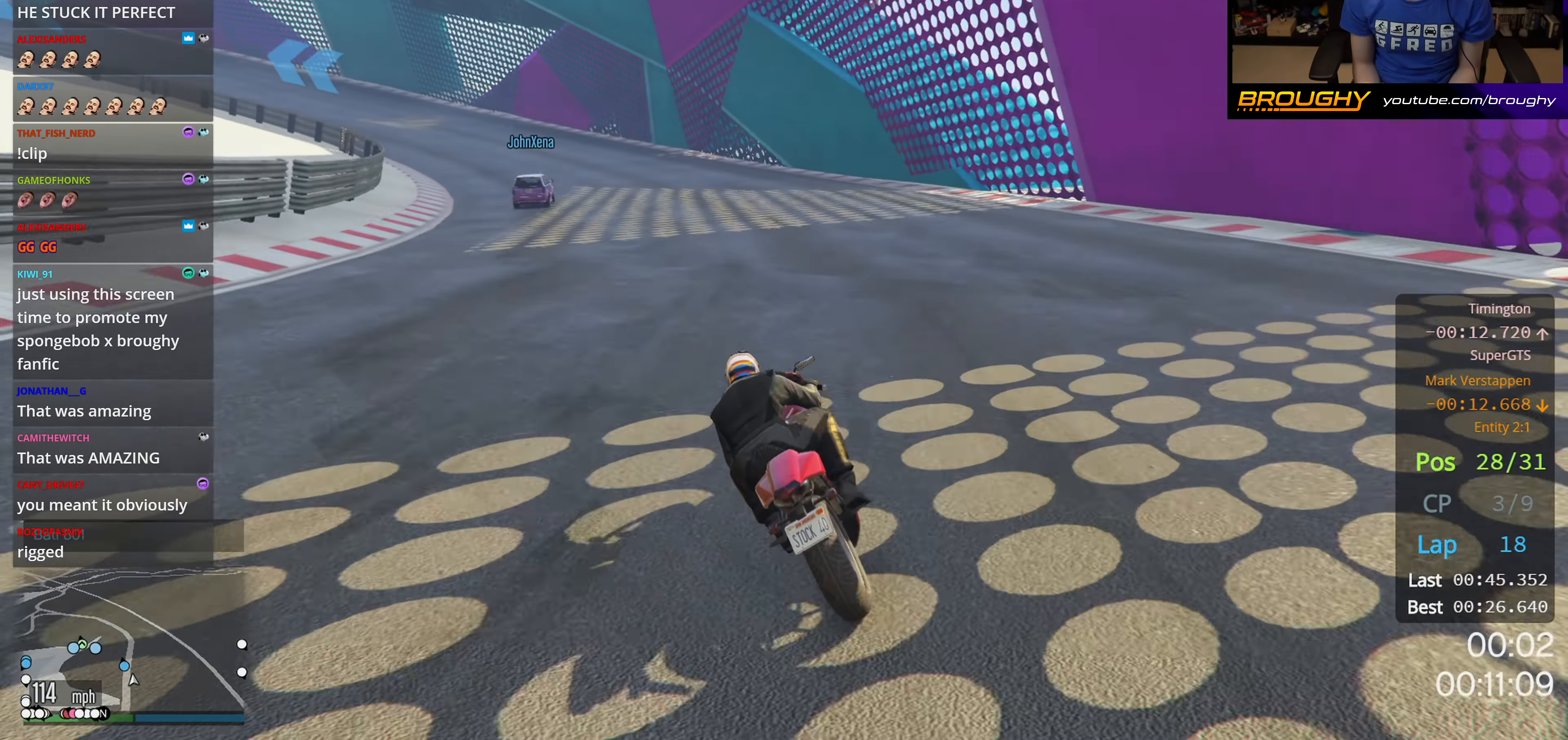
{"buttons": ["R2"], "left_stick": "up-left", "right_stick": "center", "events": []}
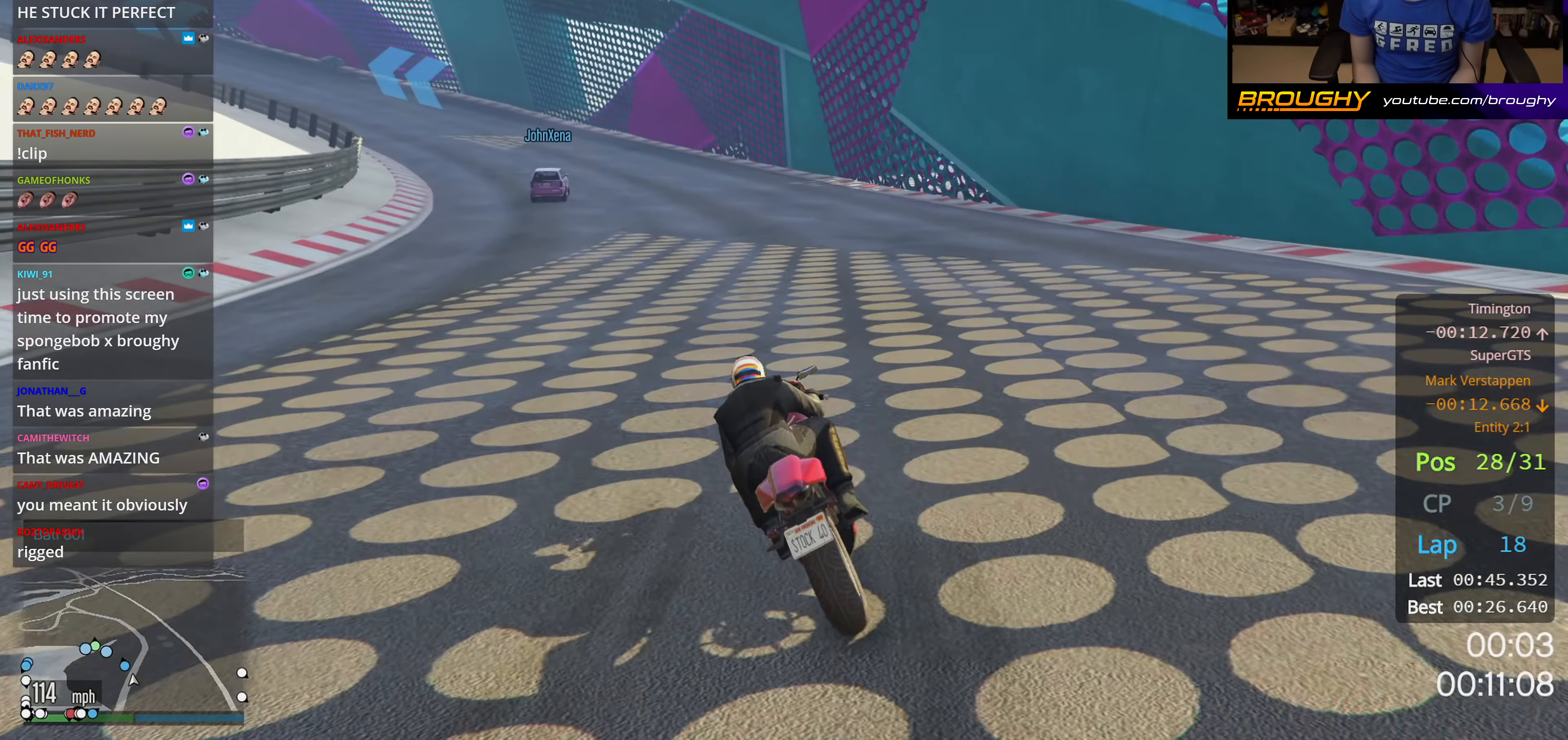
{"buttons": ["R2"], "left_stick": "up-left", "right_stick": "center", "events": []}
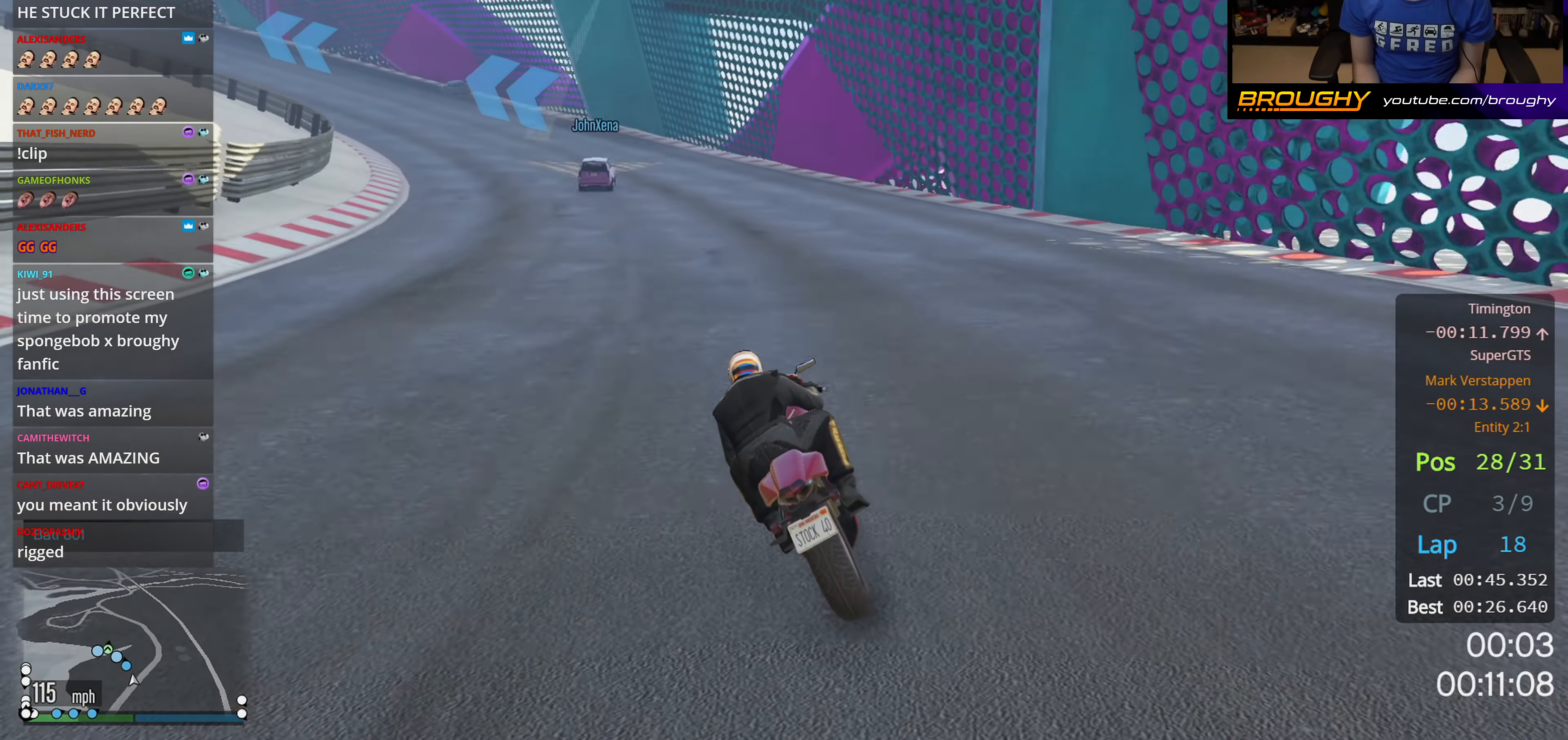
{"buttons": ["R2"], "left_stick": "up-left", "right_stick": "center", "events": []}
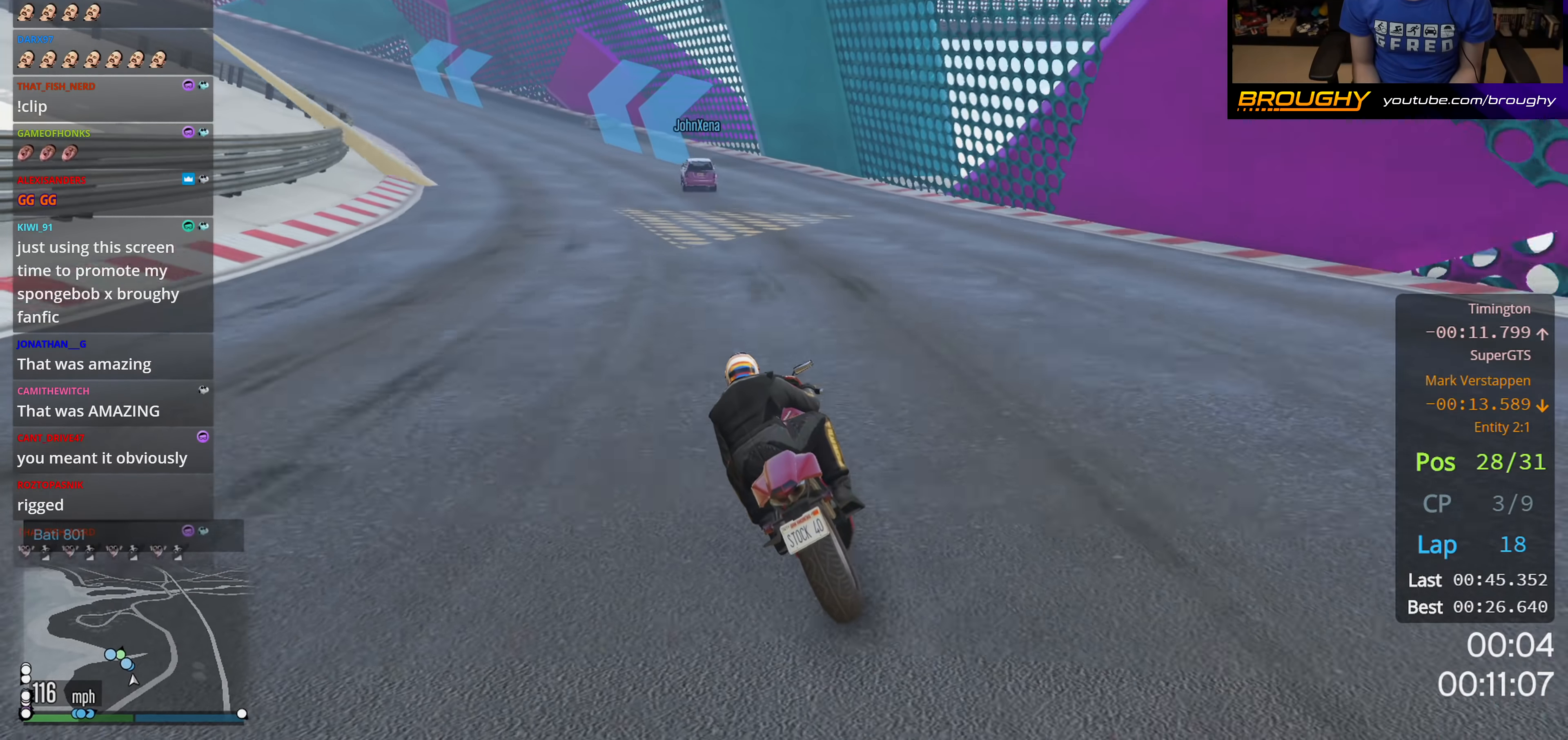
{"buttons": ["R2"], "left_stick": "left", "right_stick": "center", "events": [[283, "left_stick", "left"]]}
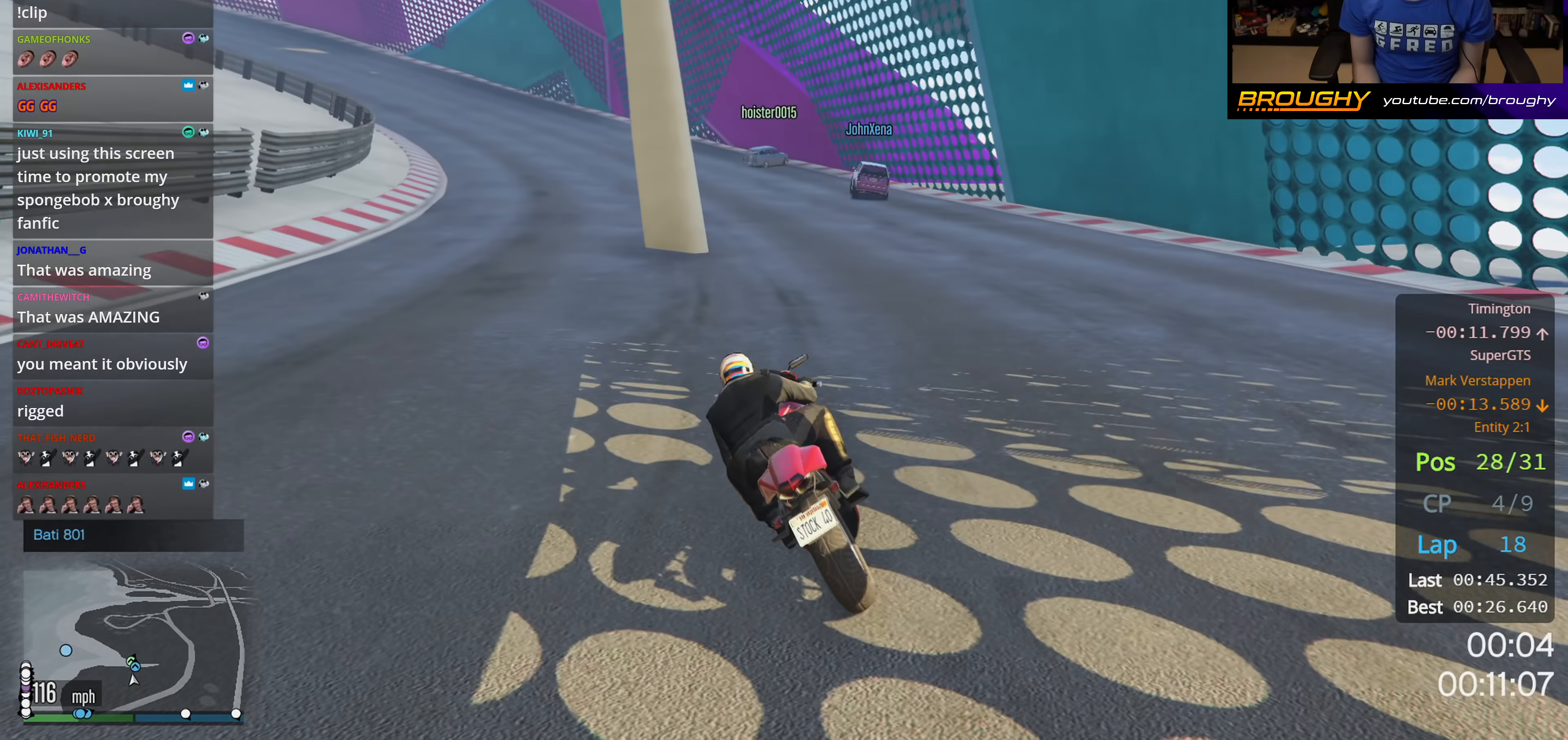
{"buttons": ["R2"], "left_stick": "left", "right_stick": "center", "events": [[316, "left_stick", "center"], [466, "left_stick", "left"]]}
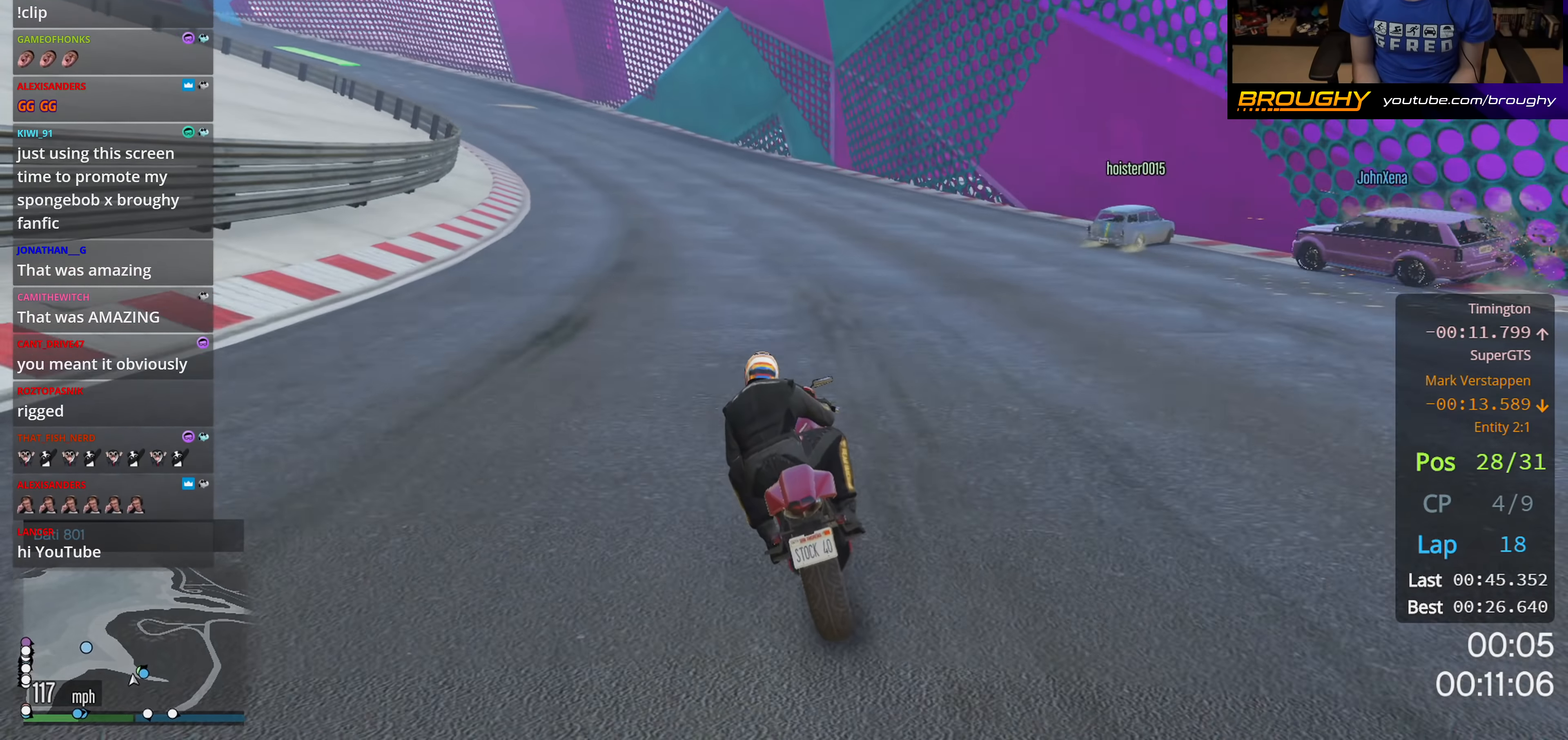
{"buttons": ["R2"], "left_stick": "up-left", "right_stick": "center", "events": [[350, "left_stick", "up-left"]]}
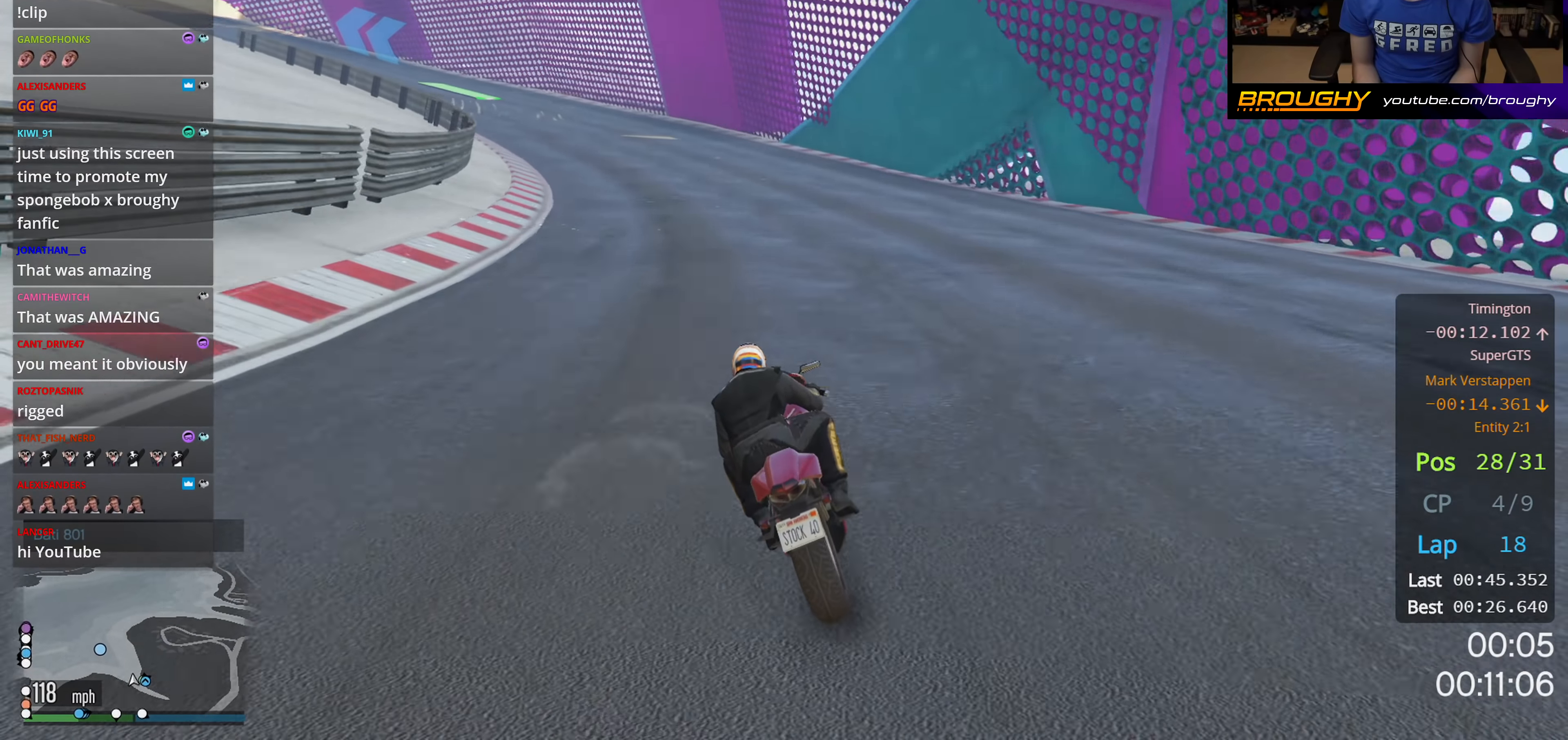
{"buttons": ["R2"], "left_stick": "up-left", "right_stick": "center", "events": []}
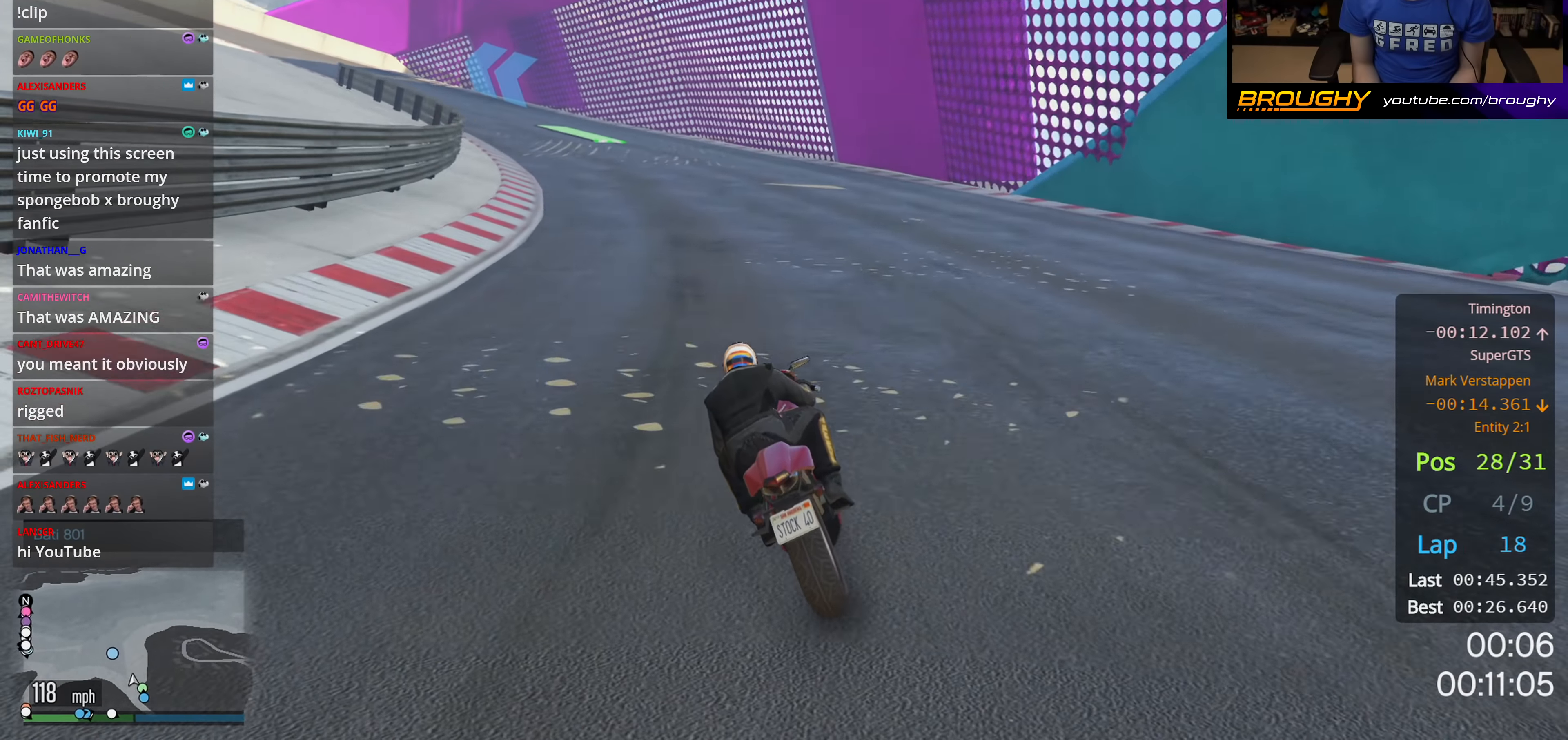
{"buttons": ["R2"], "left_stick": "up-left", "right_stick": "center", "events": []}
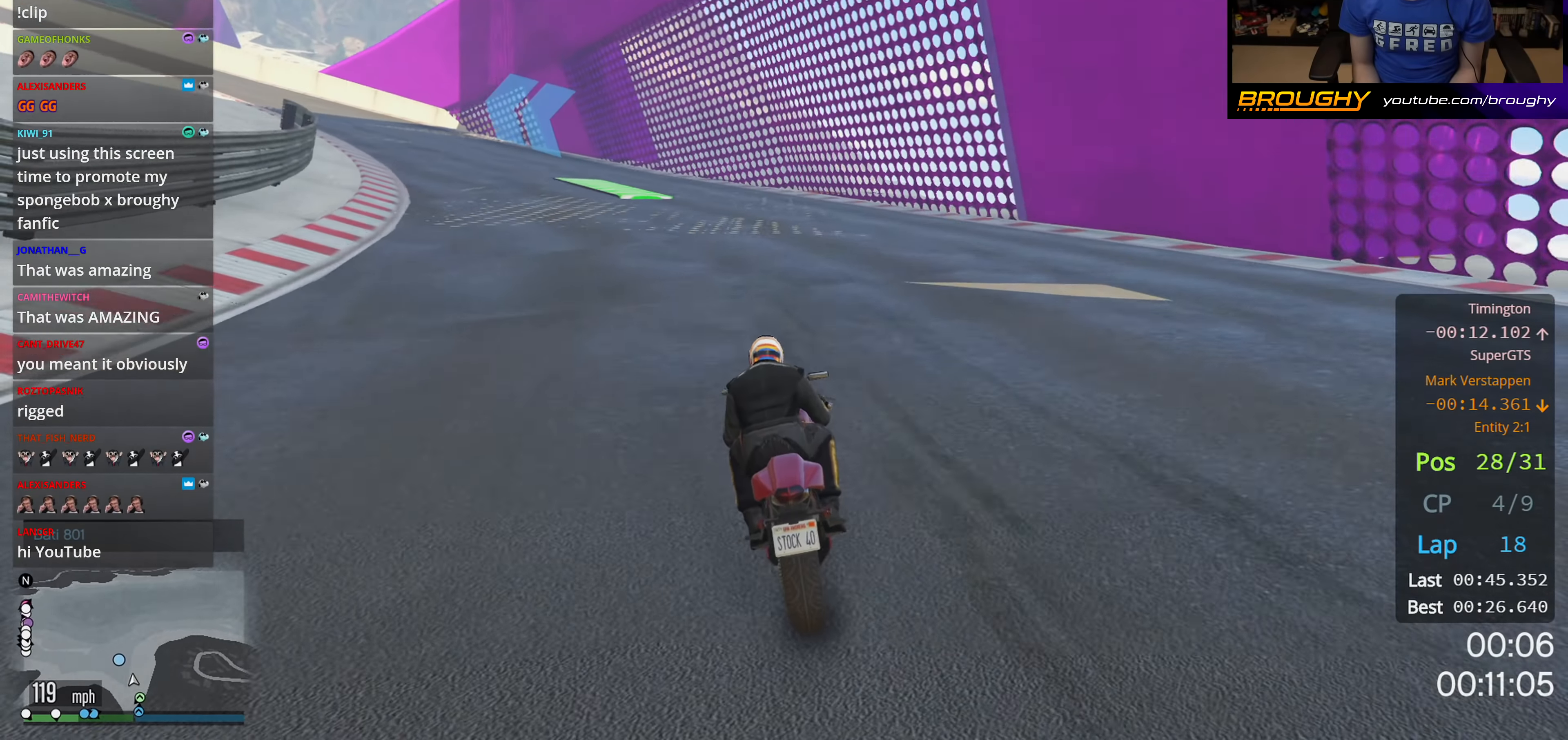
{"buttons": ["R2"], "left_stick": "up-left", "right_stick": "center", "events": []}
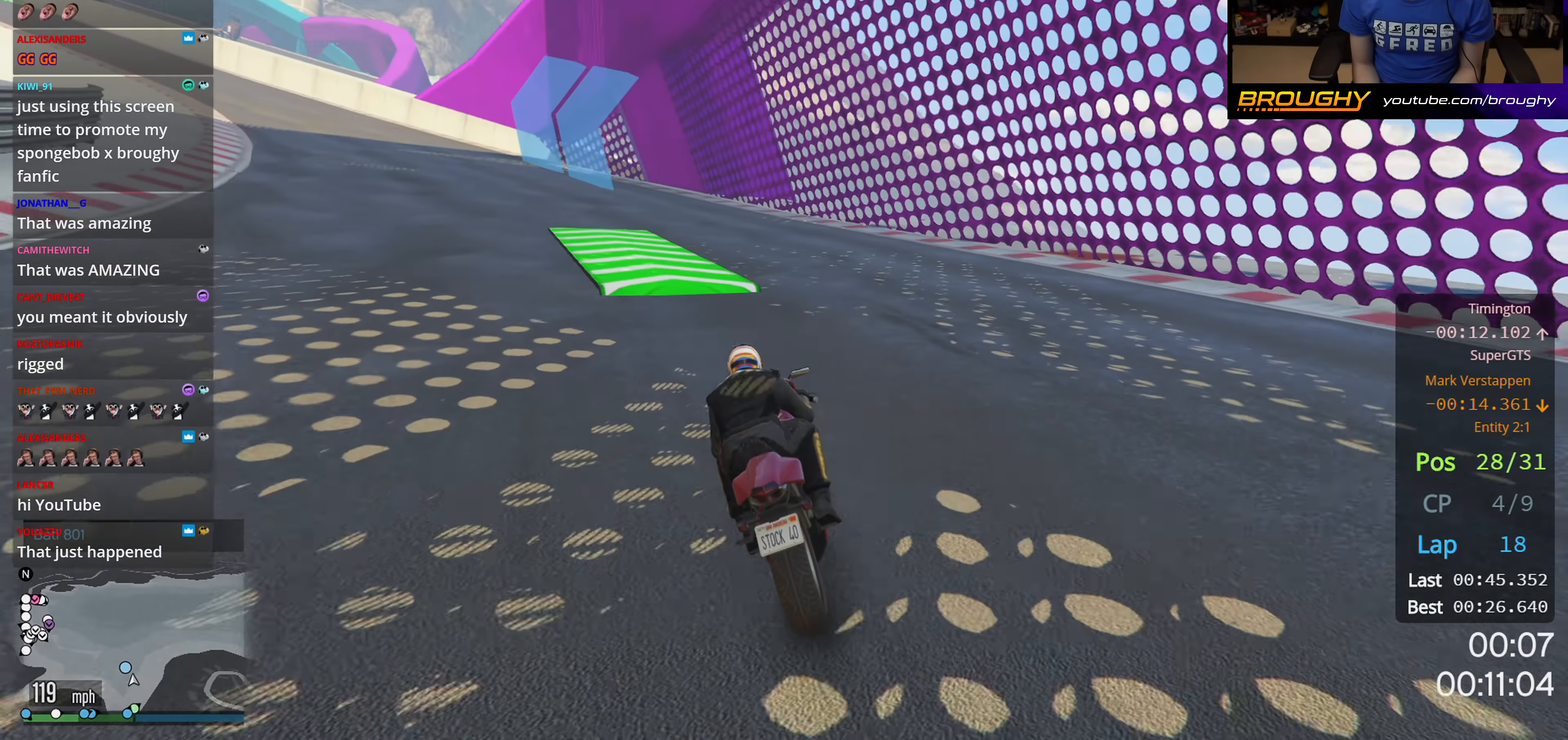
{"buttons": ["R2"], "left_stick": "left", "right_stick": "center", "events": [[233, "left_stick", "left"]]}
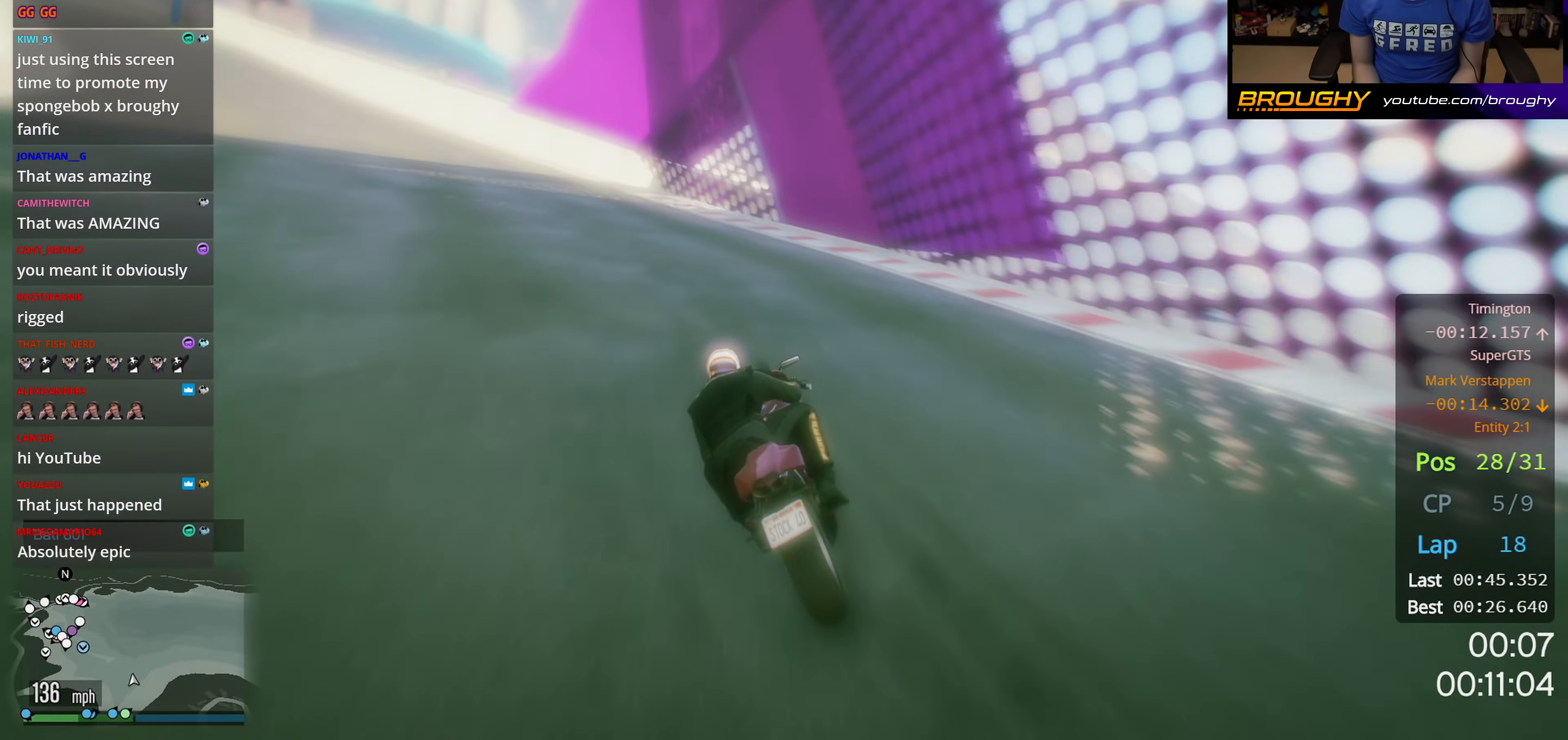
{"buttons": ["R2"], "left_stick": "left", "right_stick": "center", "events": []}
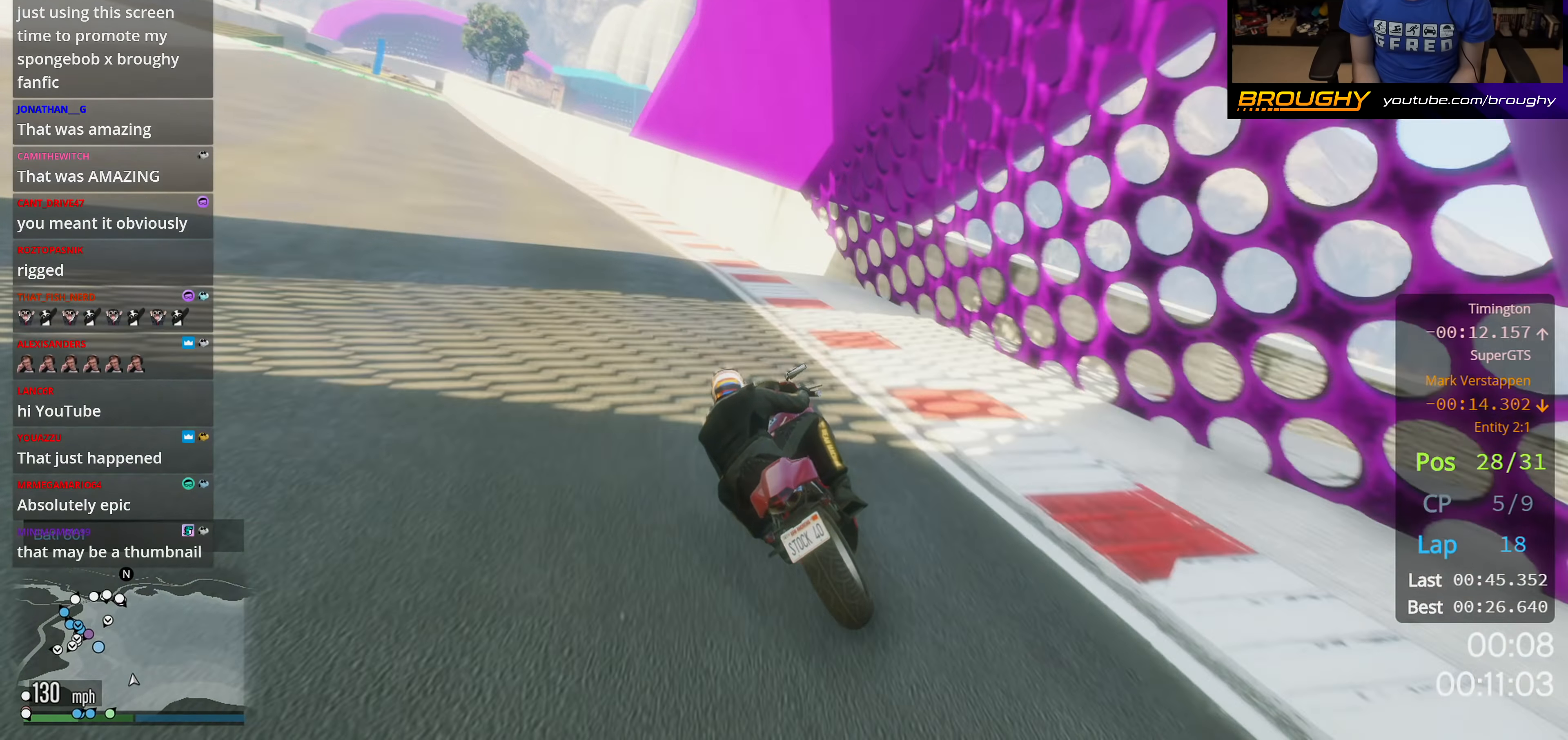
{"buttons": ["R2"], "left_stick": "up-left", "right_stick": "center", "events": [[500, "left_stick", "up-left"]]}
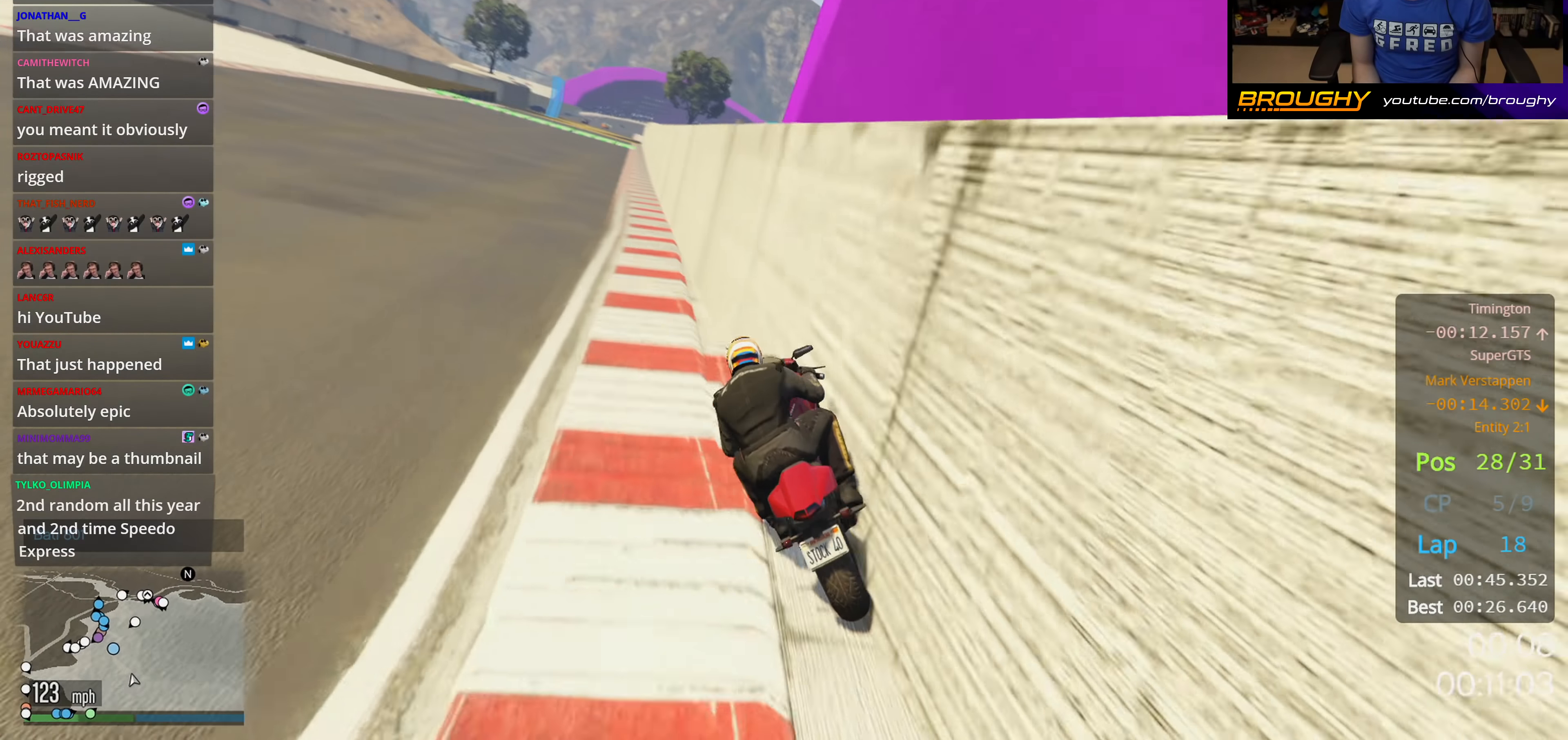
{"buttons": ["R2"], "left_stick": "up", "right_stick": "center", "events": [[133, "left_stick", "center"], [350, "left_stick", "up"]]}
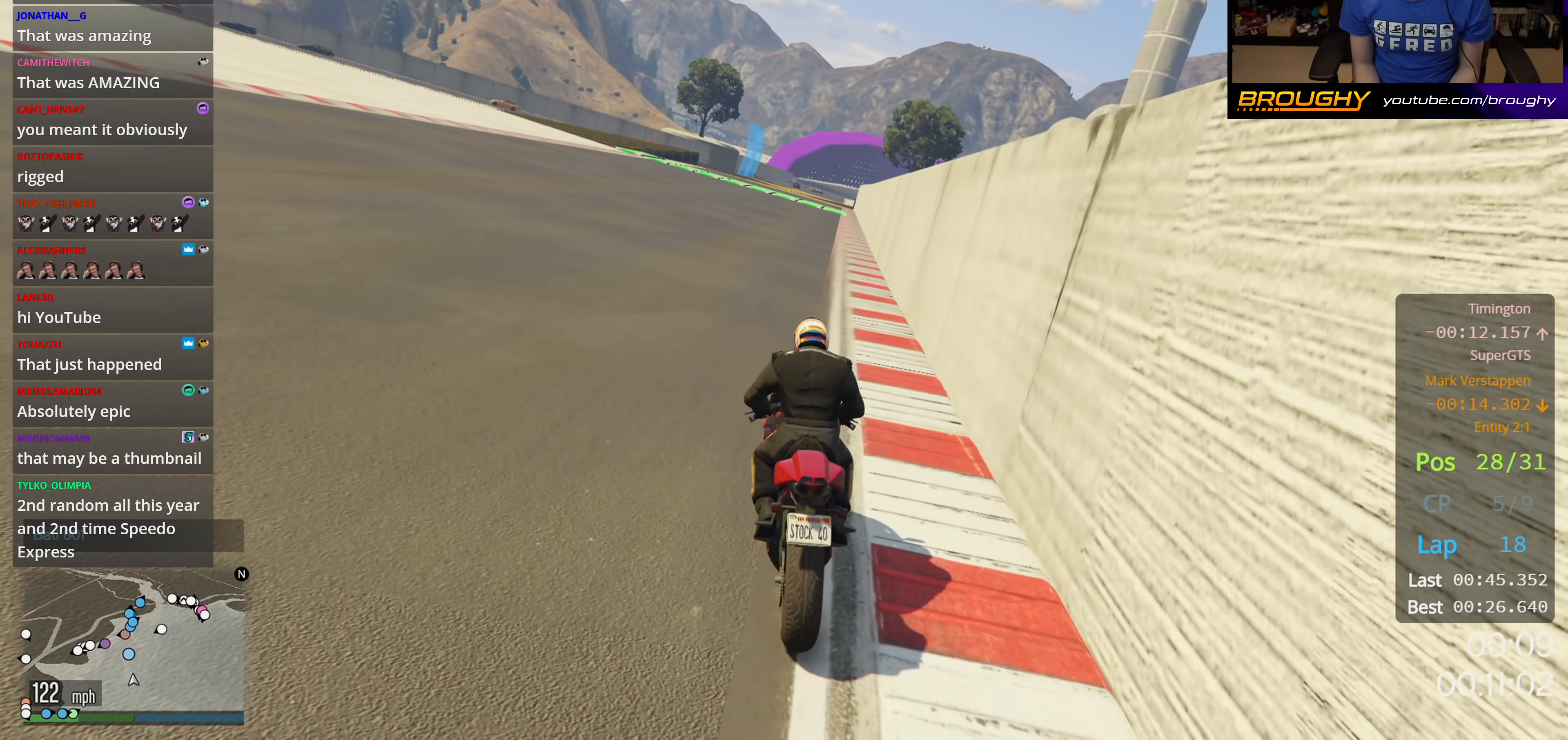
{"buttons": ["R2"], "left_stick": "up", "right_stick": "center", "events": []}
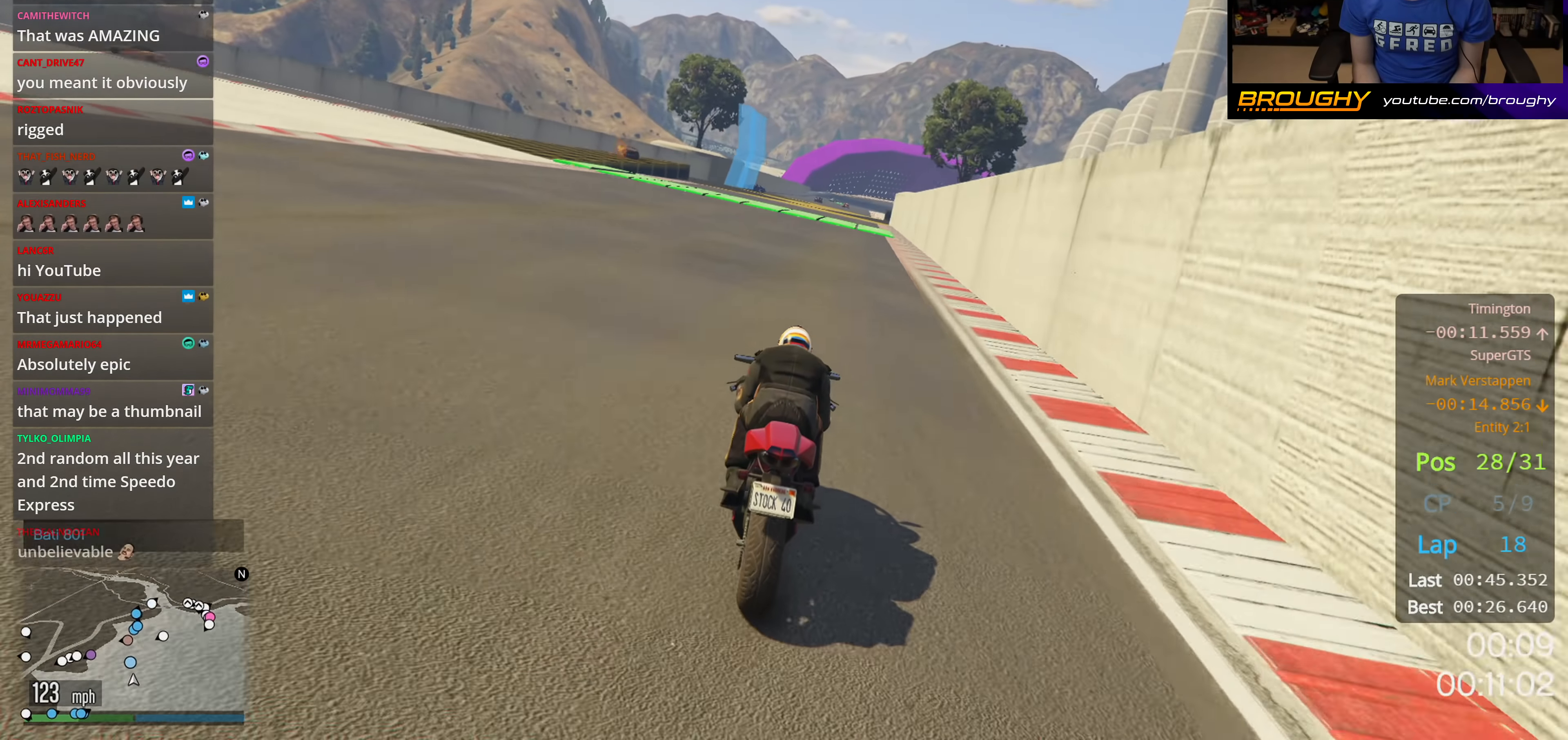
{"buttons": ["R2"], "left_stick": "up", "right_stick": "center", "events": []}
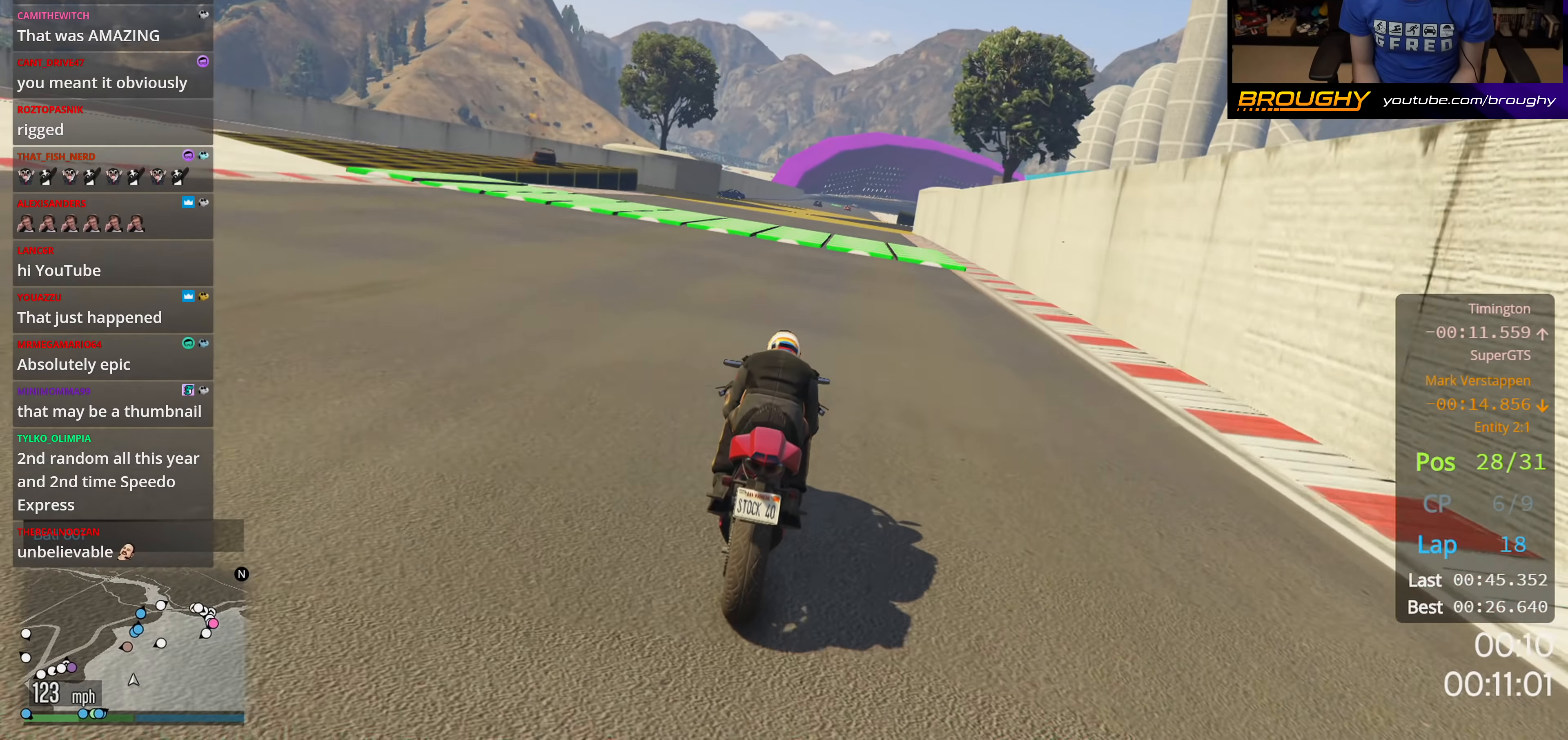
{"buttons": ["R2"], "left_stick": "up-right", "right_stick": "center", "events": [[433, "left_stick", "up-right"]]}
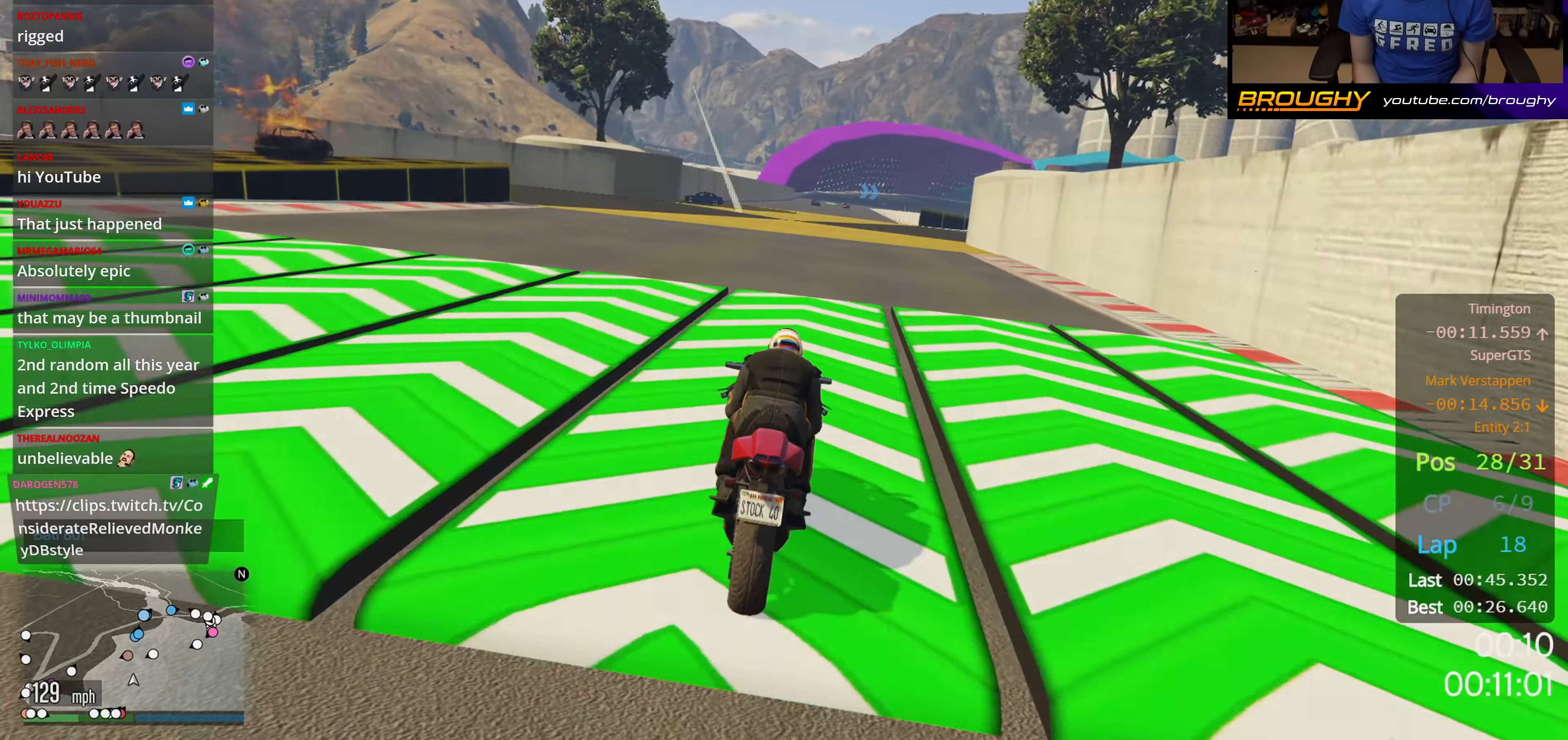
{"buttons": ["R2"], "left_stick": "up-left", "right_stick": "center", "events": [[300, "left_stick", "up-left"]]}